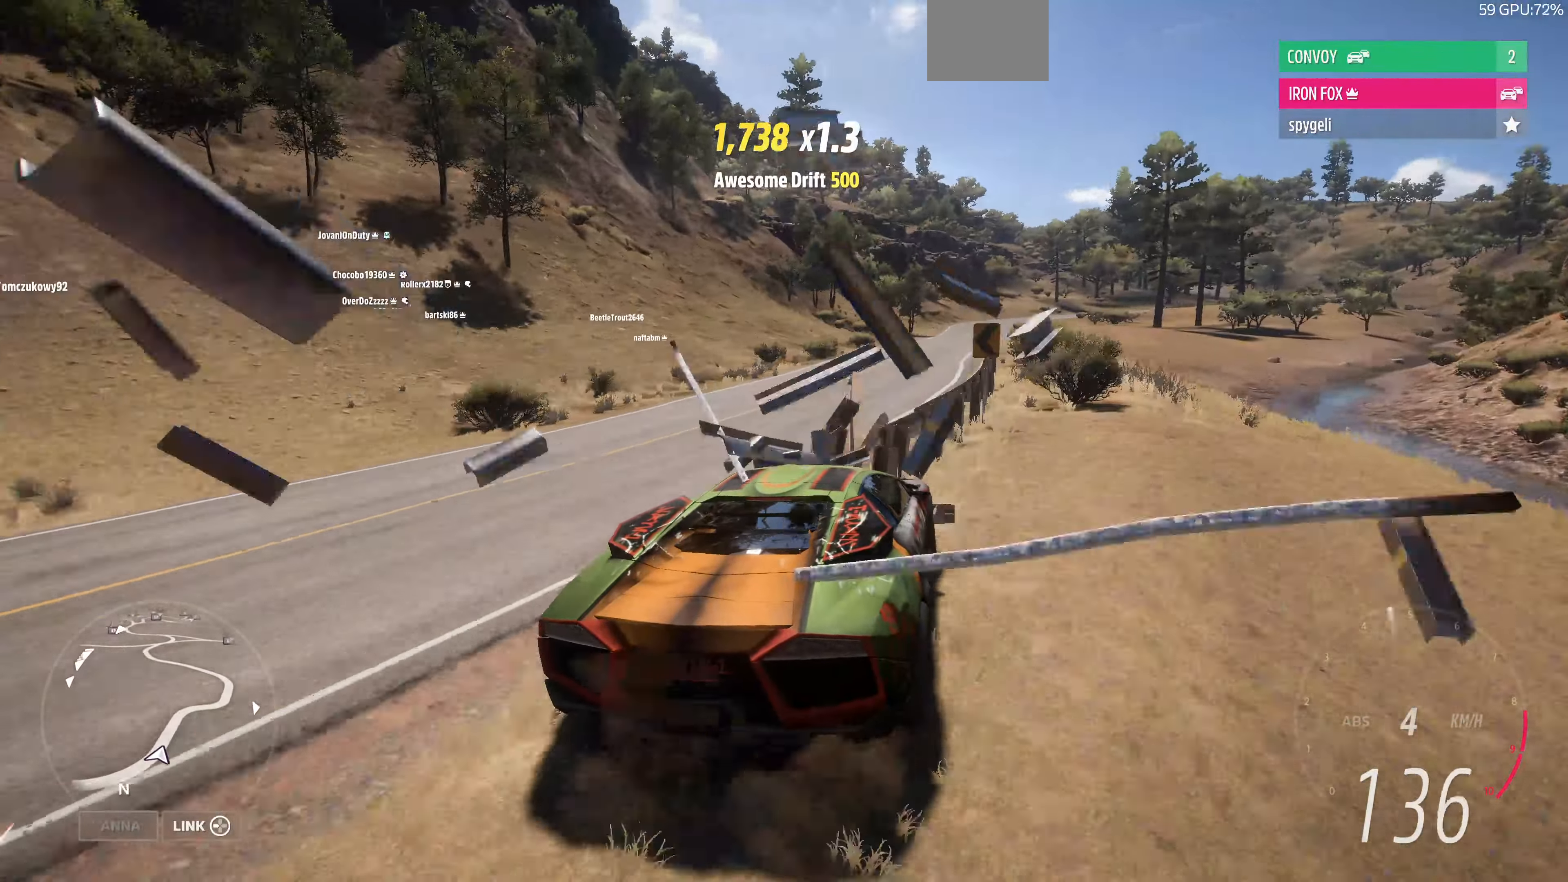
Gameplay with a controller (PlayStation layout); each line is a JSON object with the inputs held at the frame after it. "events" lists button and stick changes between this image and that frame as [ms after this image, input, new state], when the widget could be followed in between.
{"buttons": ["R2"], "left_stick": "center", "right_stick": "up", "events": [[166, "left_stick", "center"], [300, "R2", "down"]]}
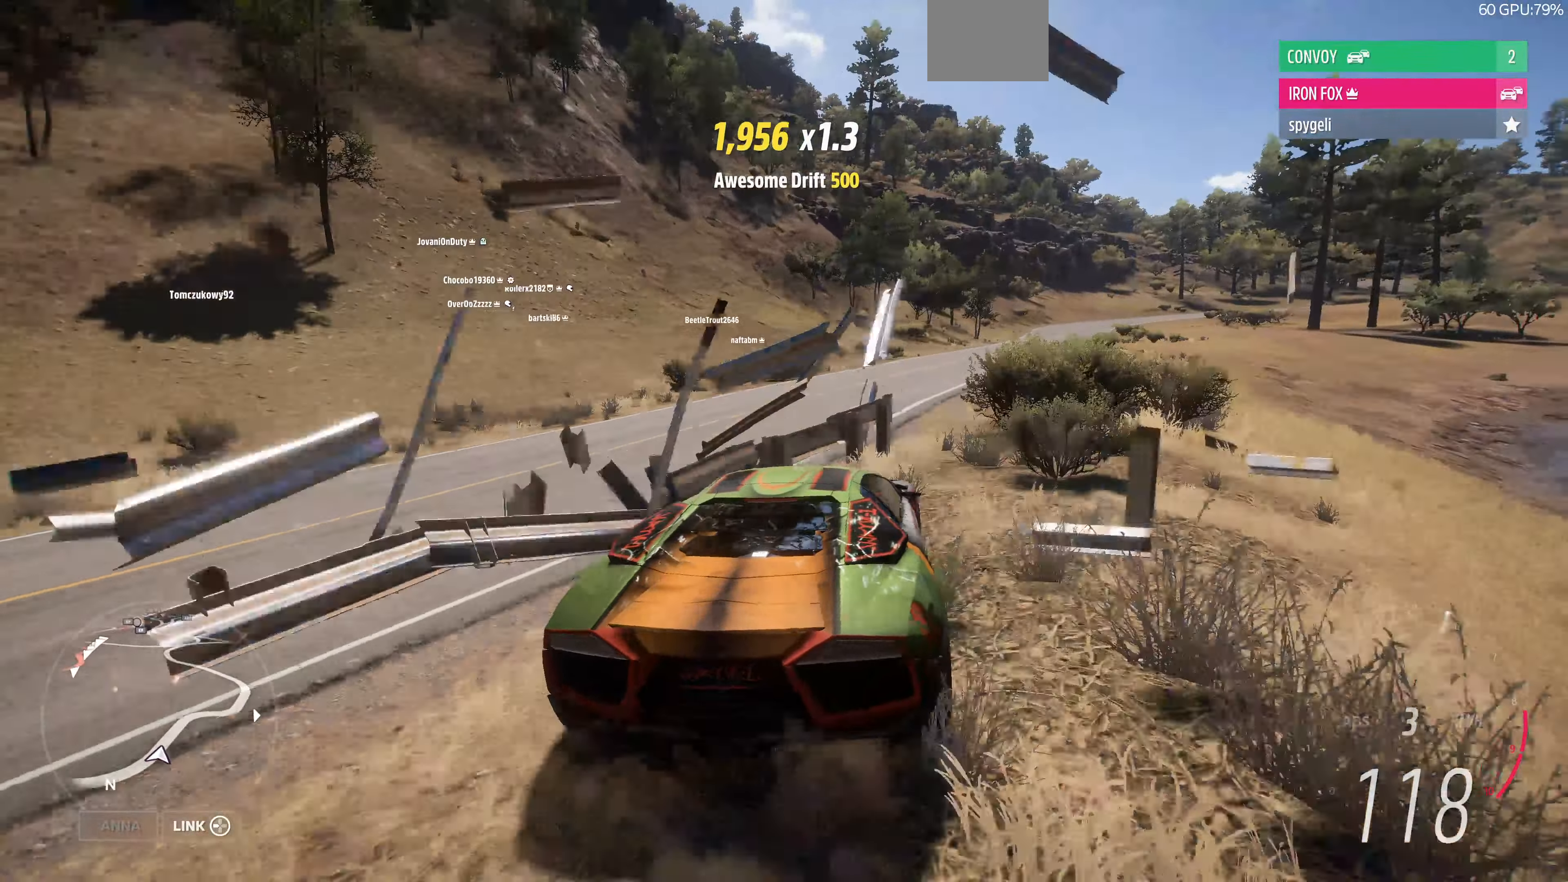
{"buttons": ["R2"], "left_stick": "right", "right_stick": "up", "events": [[233, "left_stick", "right"]]}
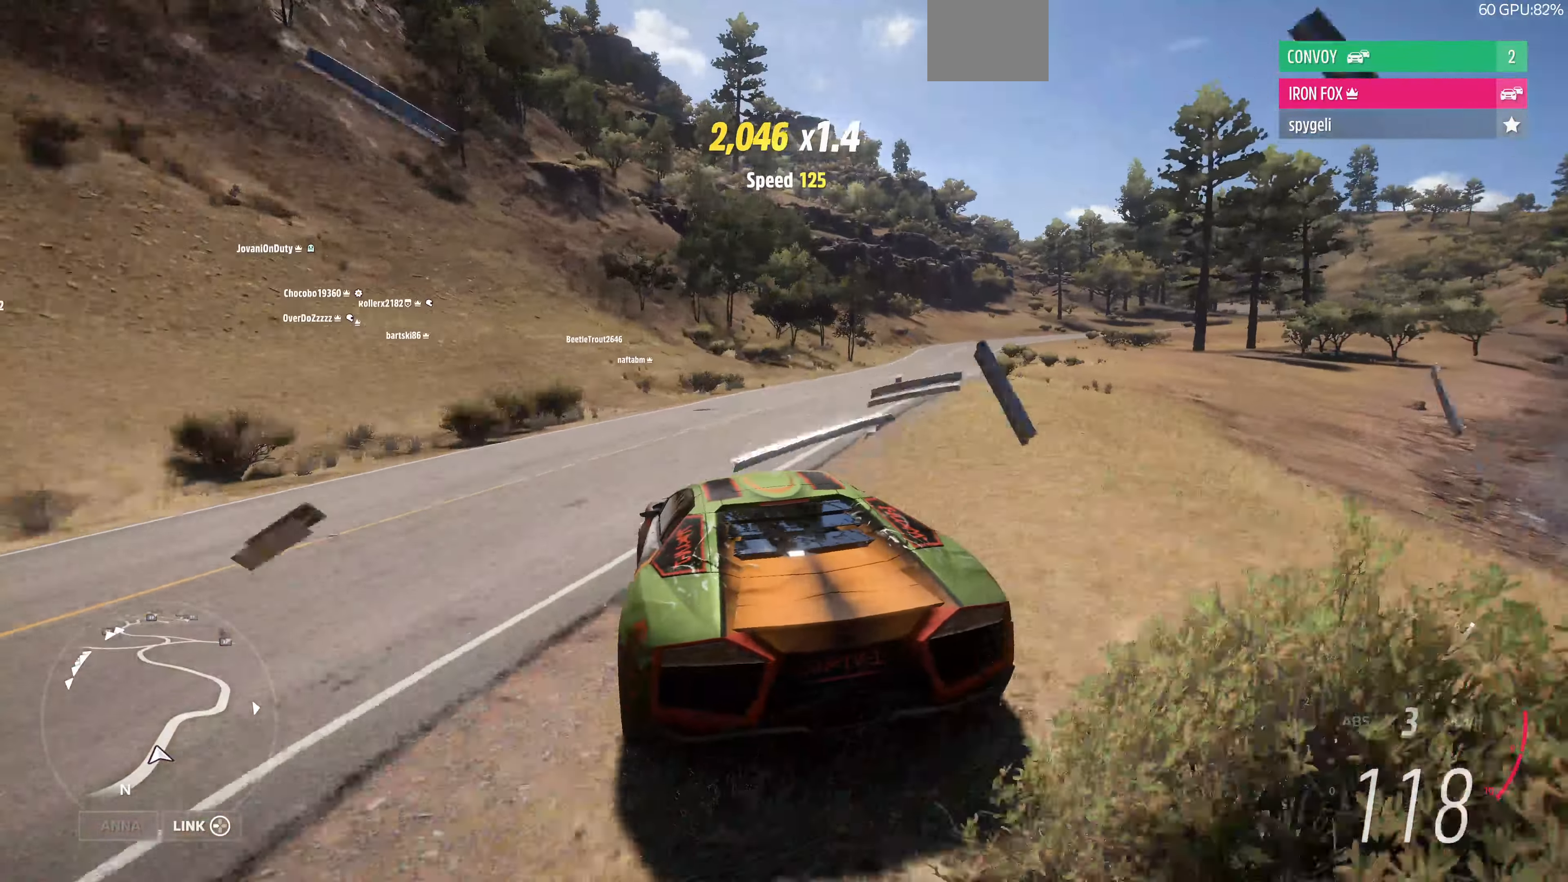
{"buttons": ["R2"], "left_stick": "right", "right_stick": "up", "events": []}
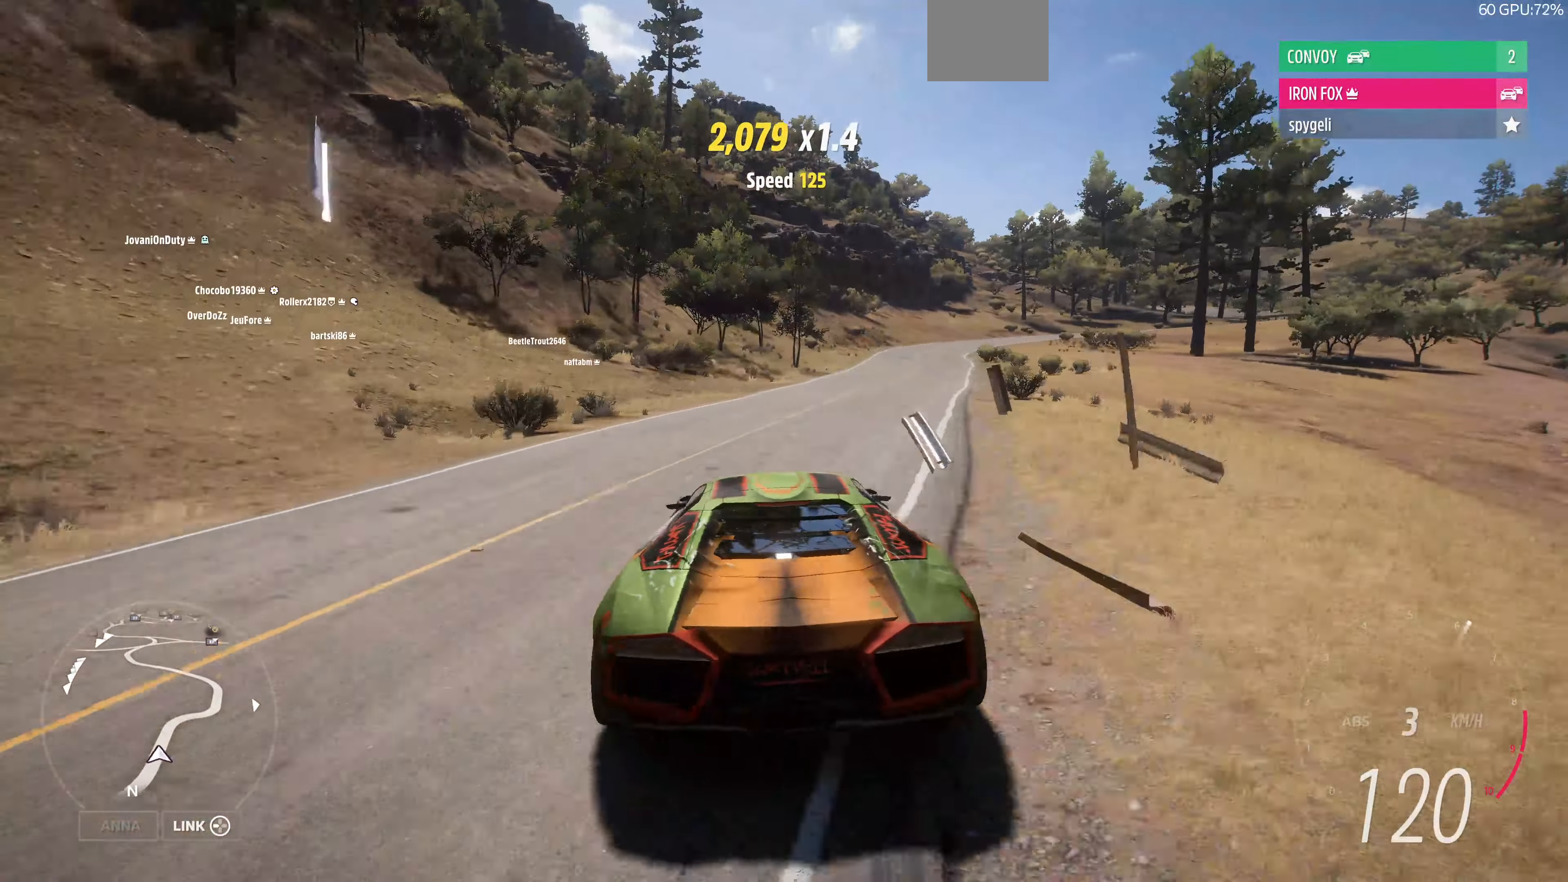
{"buttons": ["R2"], "left_stick": "left", "right_stick": "up-left", "events": [[33, "left_stick", "center"], [300, "left_stick", "left"], [366, "right_stick", "up-left"]]}
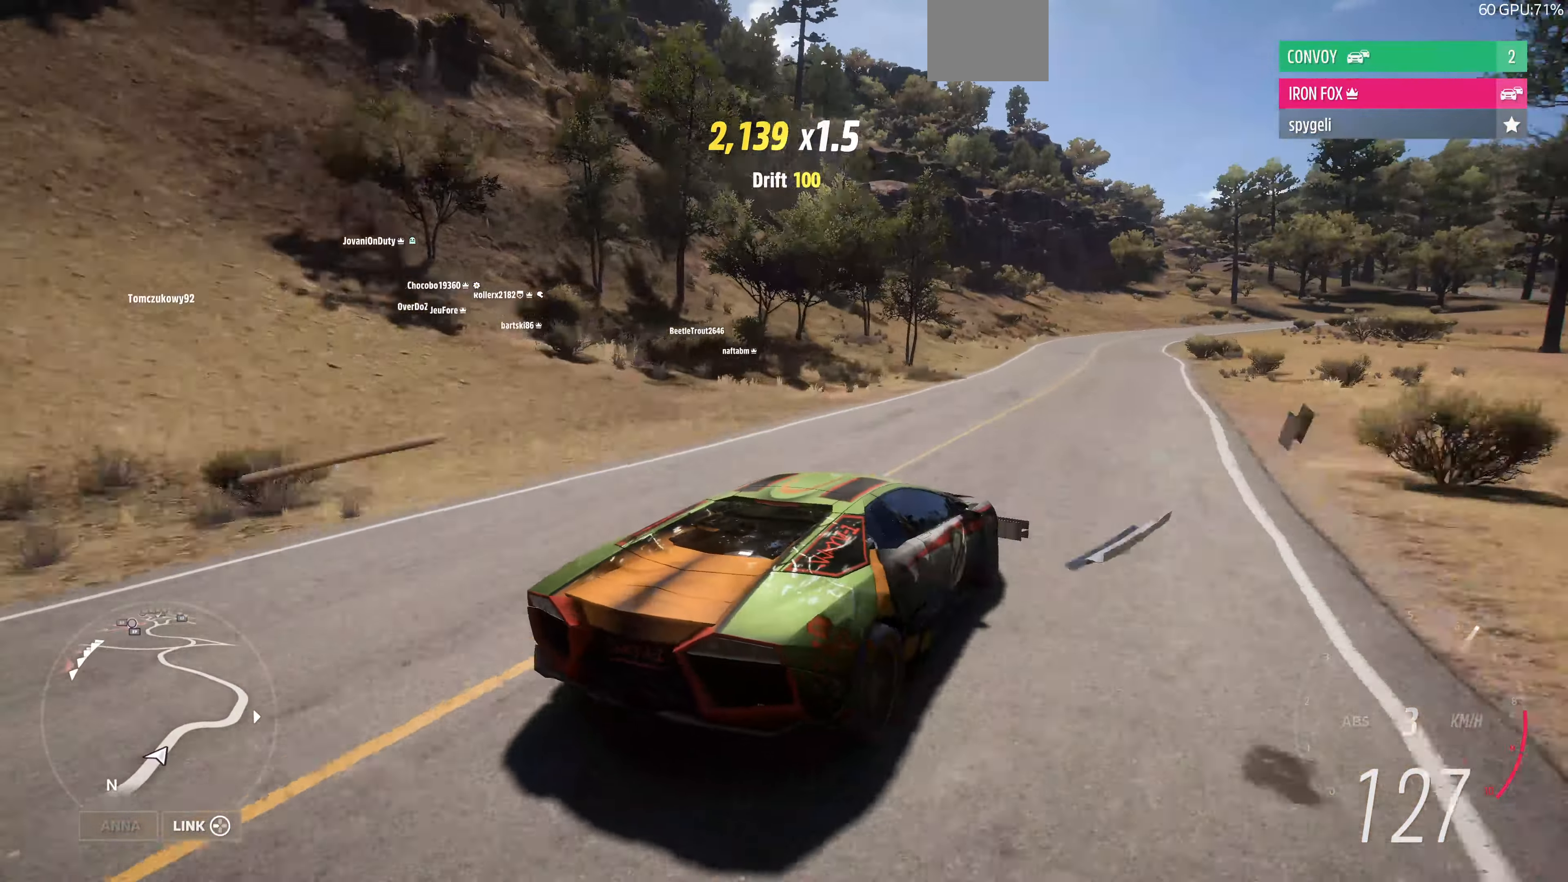
{"buttons": ["R2"], "left_stick": "right", "right_stick": "up-left", "events": [[133, "left_stick", "center"], [367, "left_stick", "right"]]}
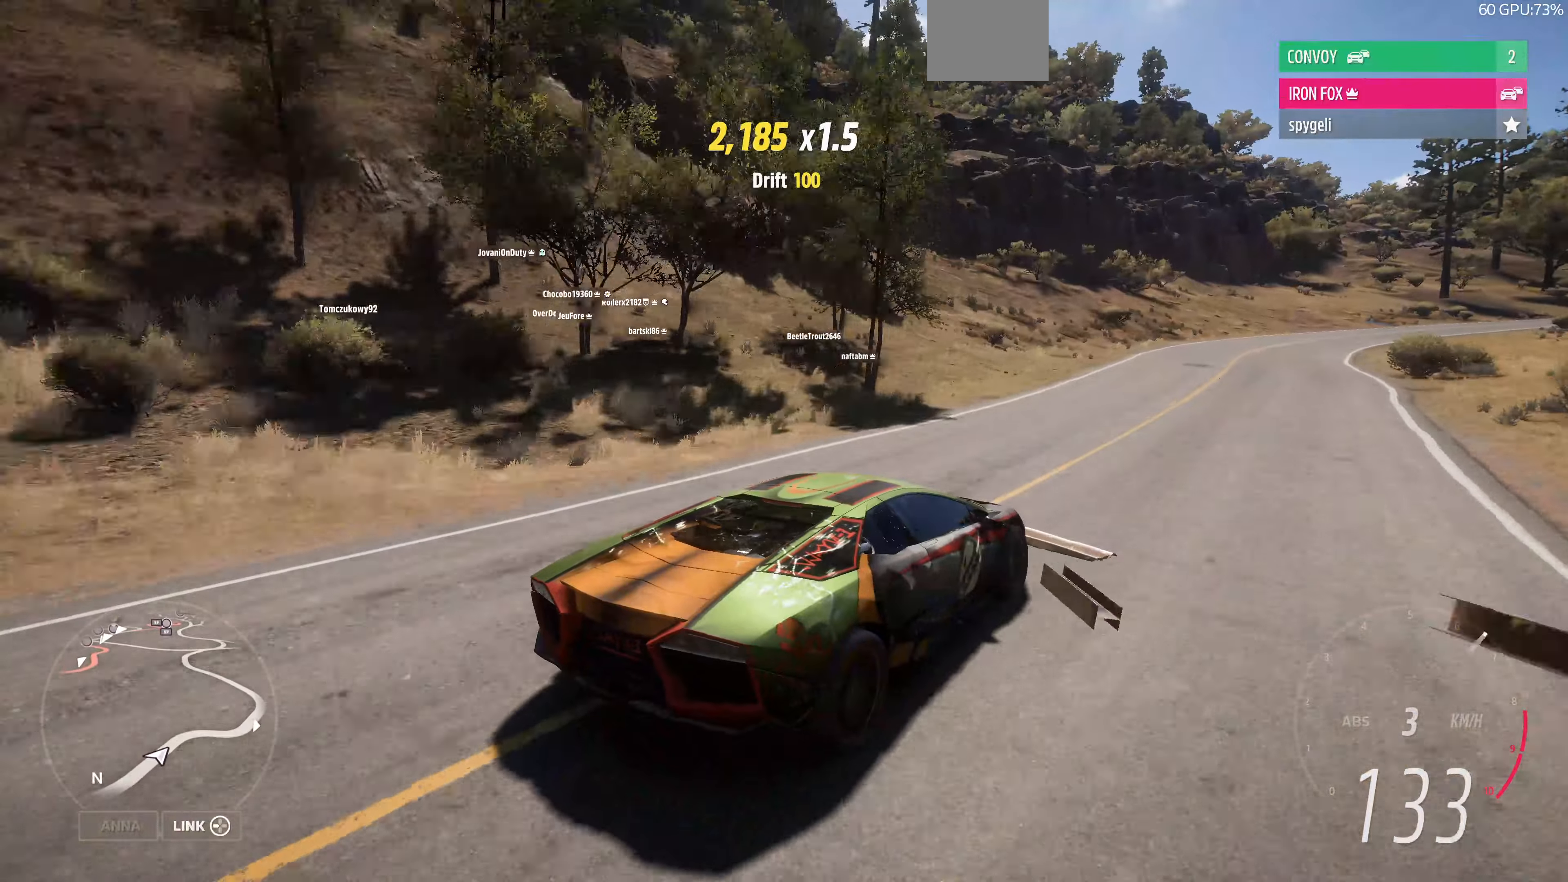
{"buttons": ["R2"], "left_stick": "up-right", "right_stick": "up-left", "events": [[67, "left_stick", "center"], [500, "left_stick", "up-right"]]}
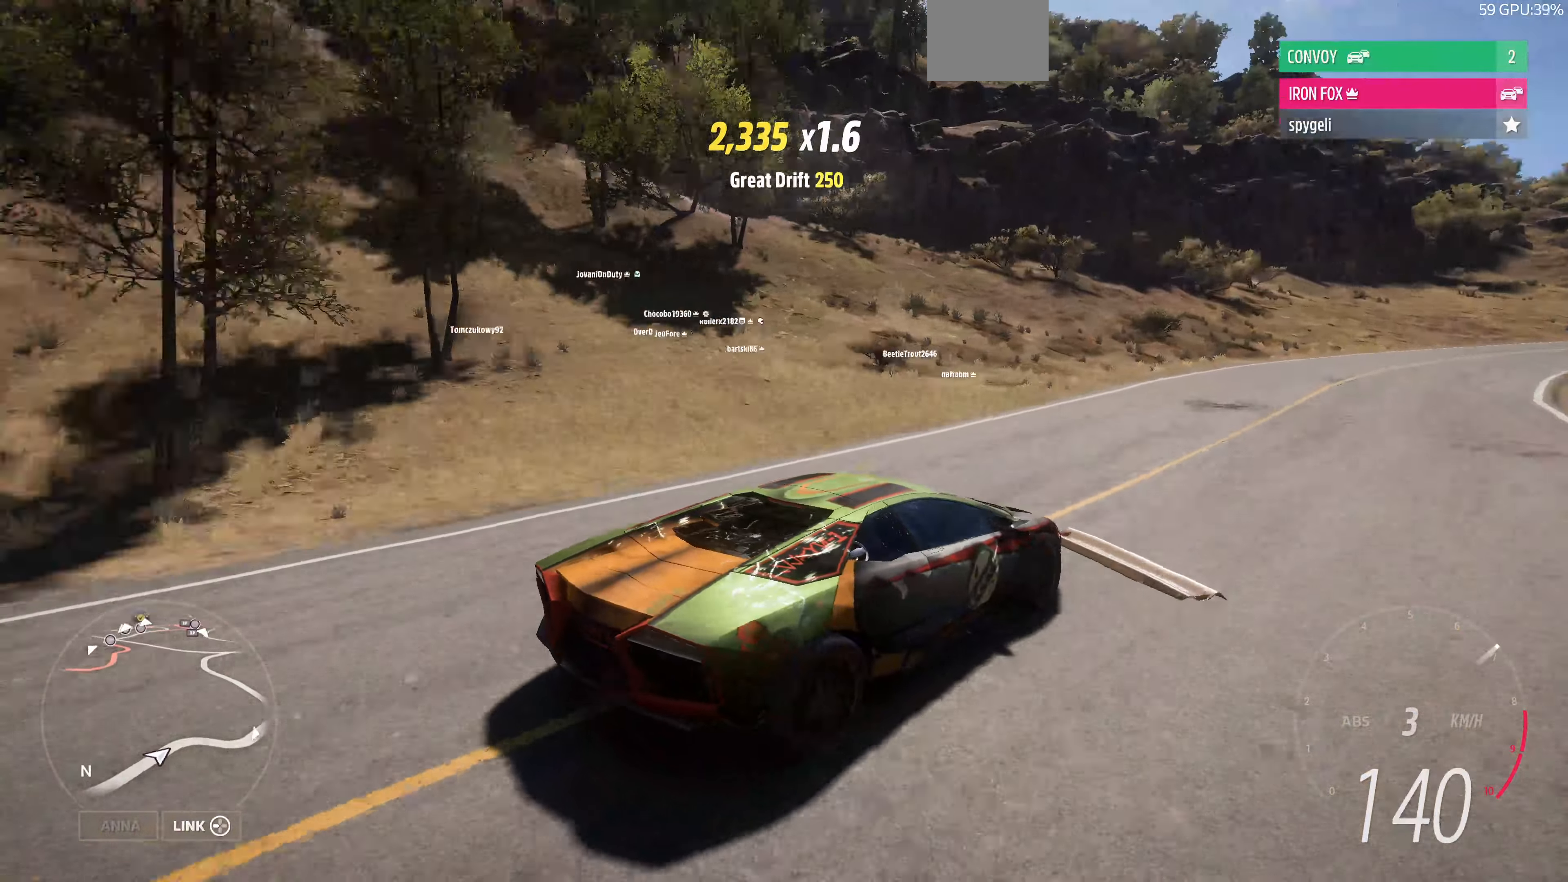
{"buttons": ["R2"], "left_stick": "up", "right_stick": "center", "events": [[267, "right_stick", "center"], [400, "left_stick", "up"]]}
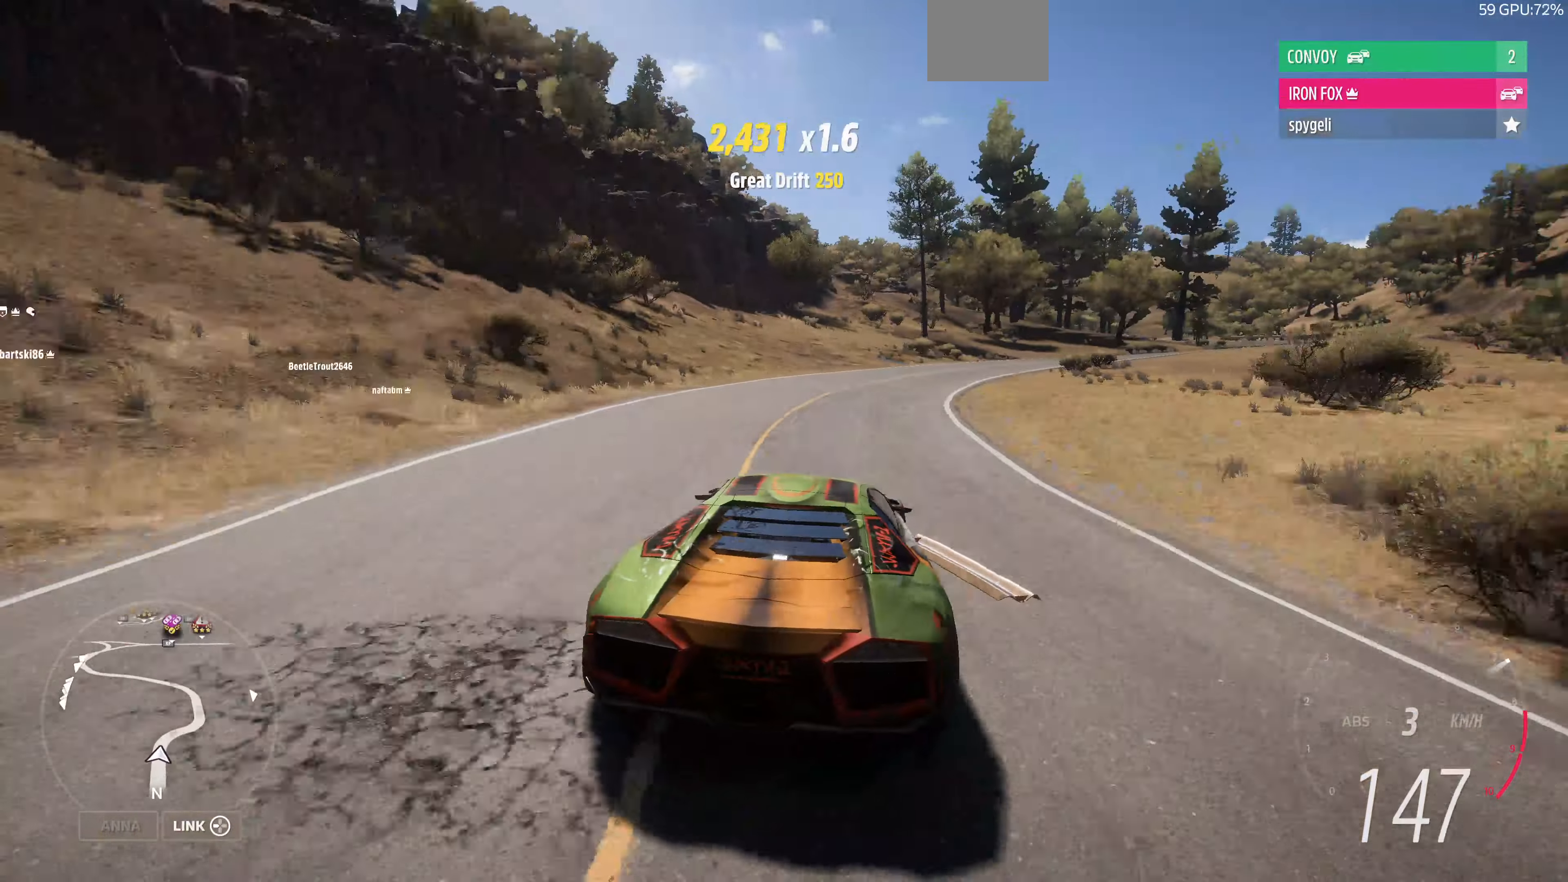
{"buttons": ["R2"], "left_stick": "up", "right_stick": "center", "events": []}
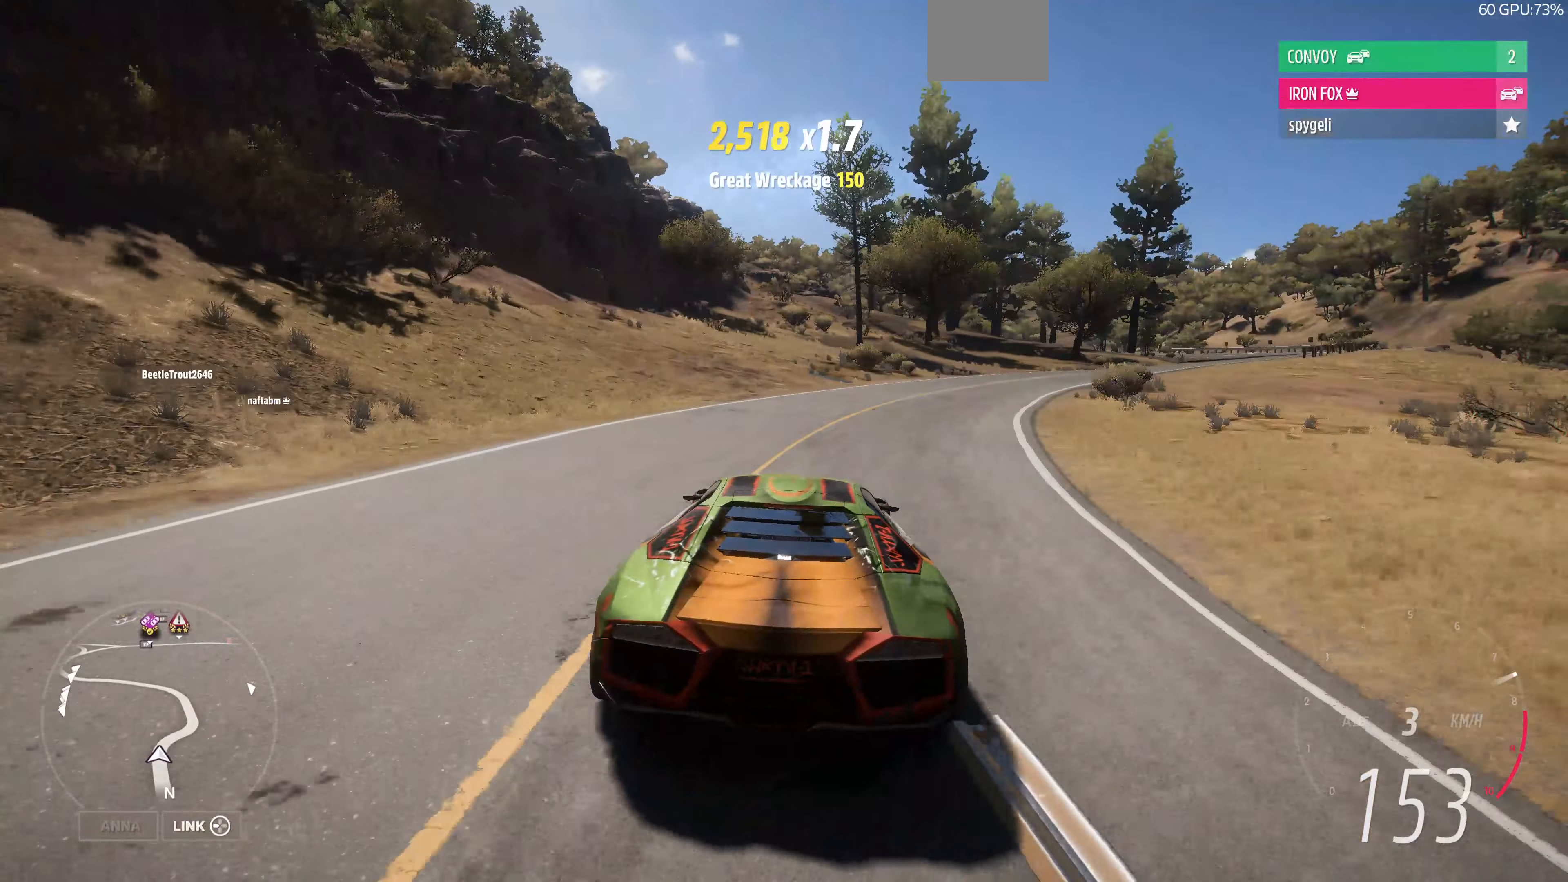
{"buttons": ["R2"], "left_stick": "up-left", "right_stick": "center", "events": [[467, "left_stick", "up-left"]]}
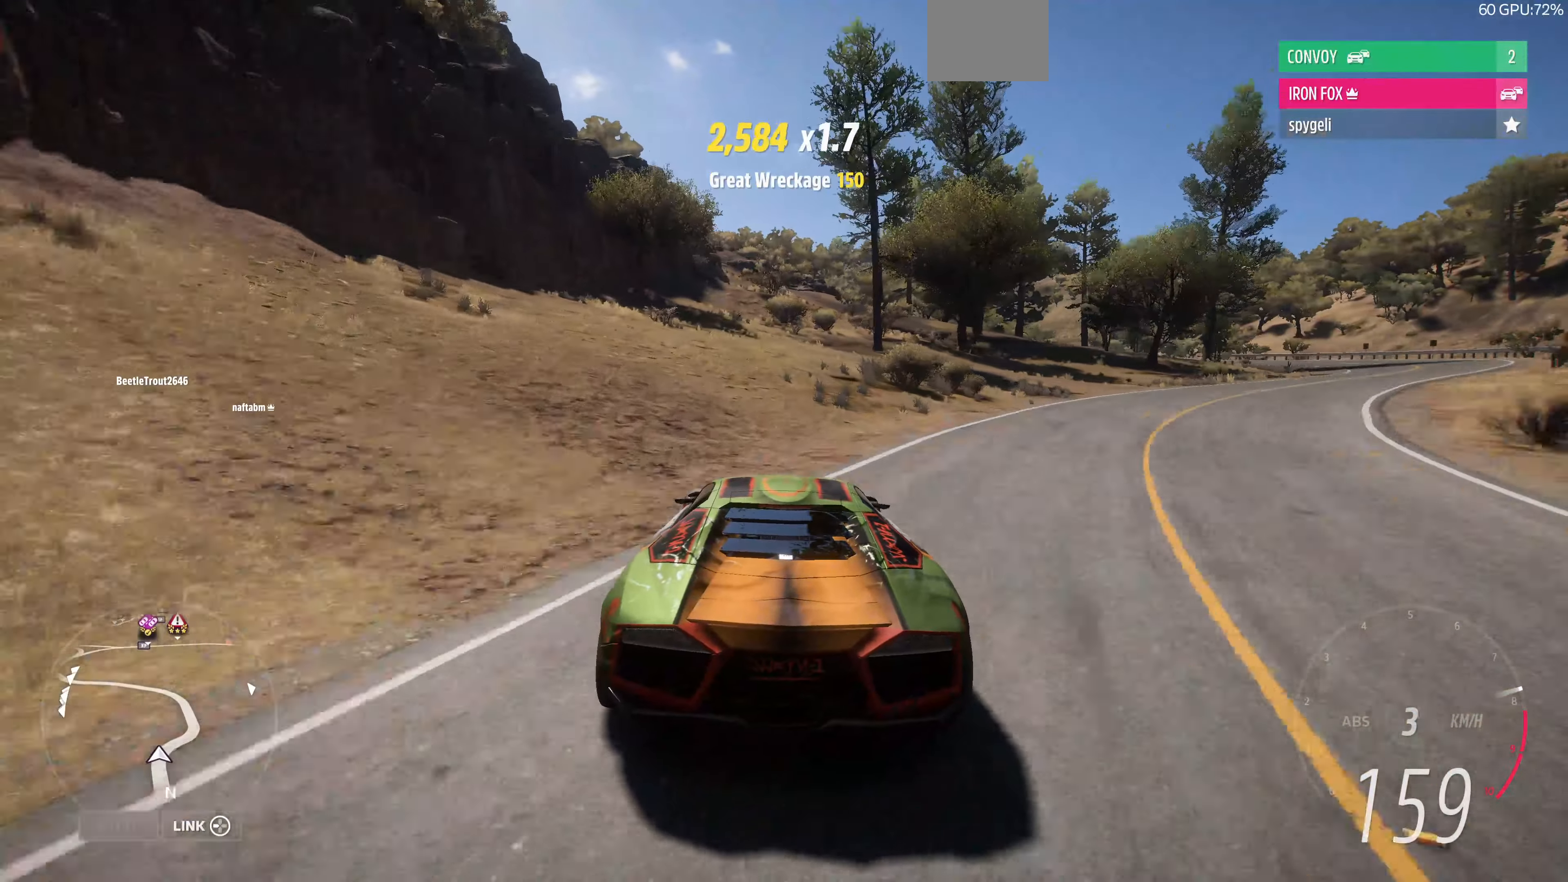
{"buttons": [], "left_stick": "up", "right_stick": "center", "events": [[67, "R2", "up"], [367, "left_stick", "up"]]}
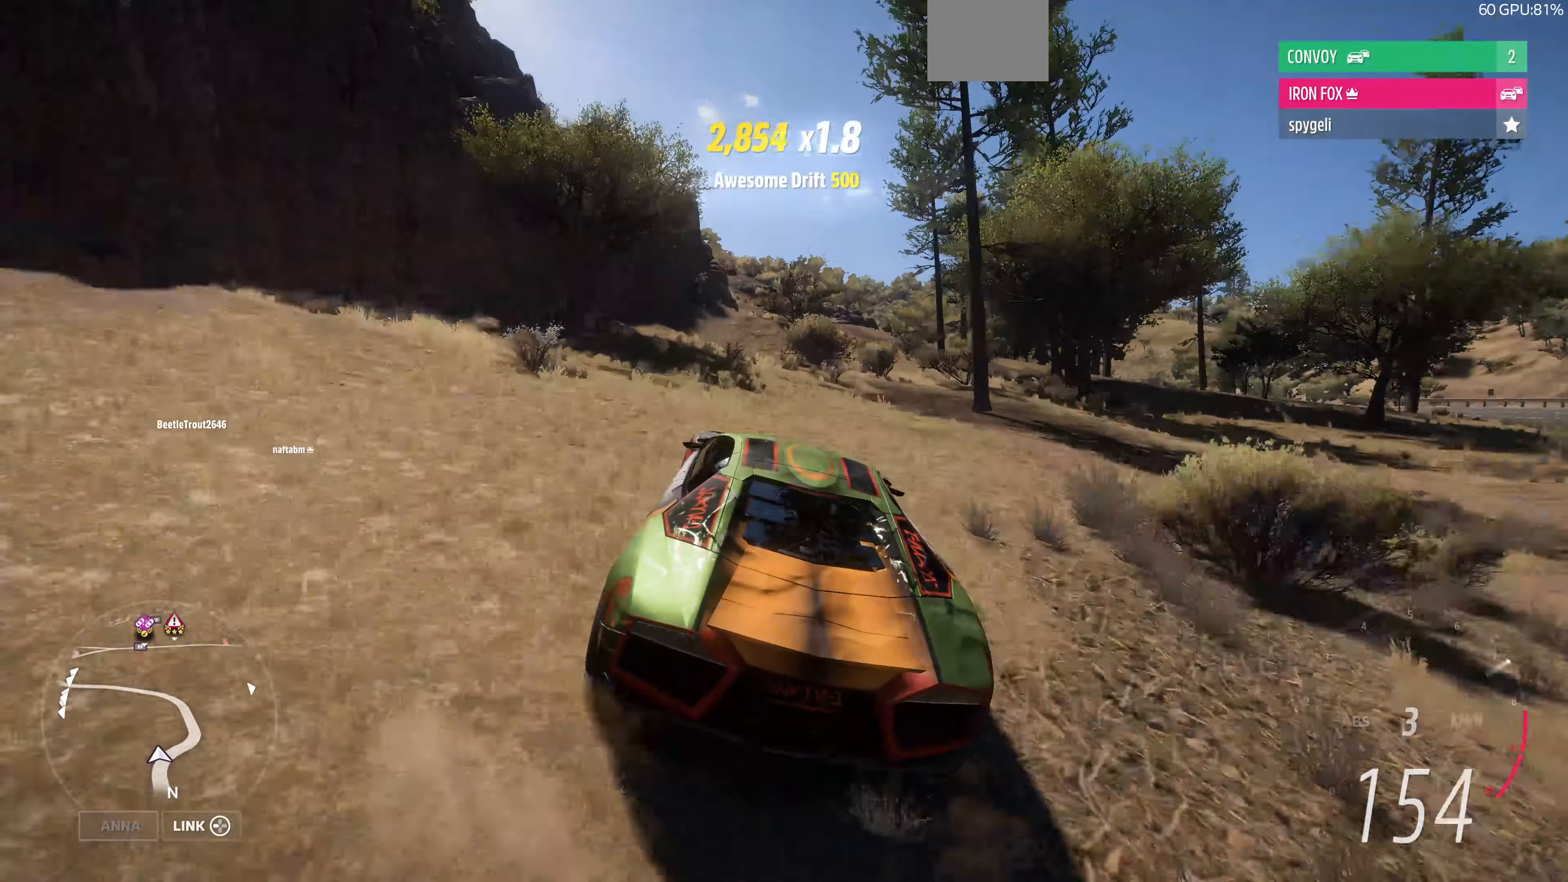
{"buttons": [], "left_stick": "up-left", "right_stick": "center", "events": [[100, "left_stick", "up-left"]]}
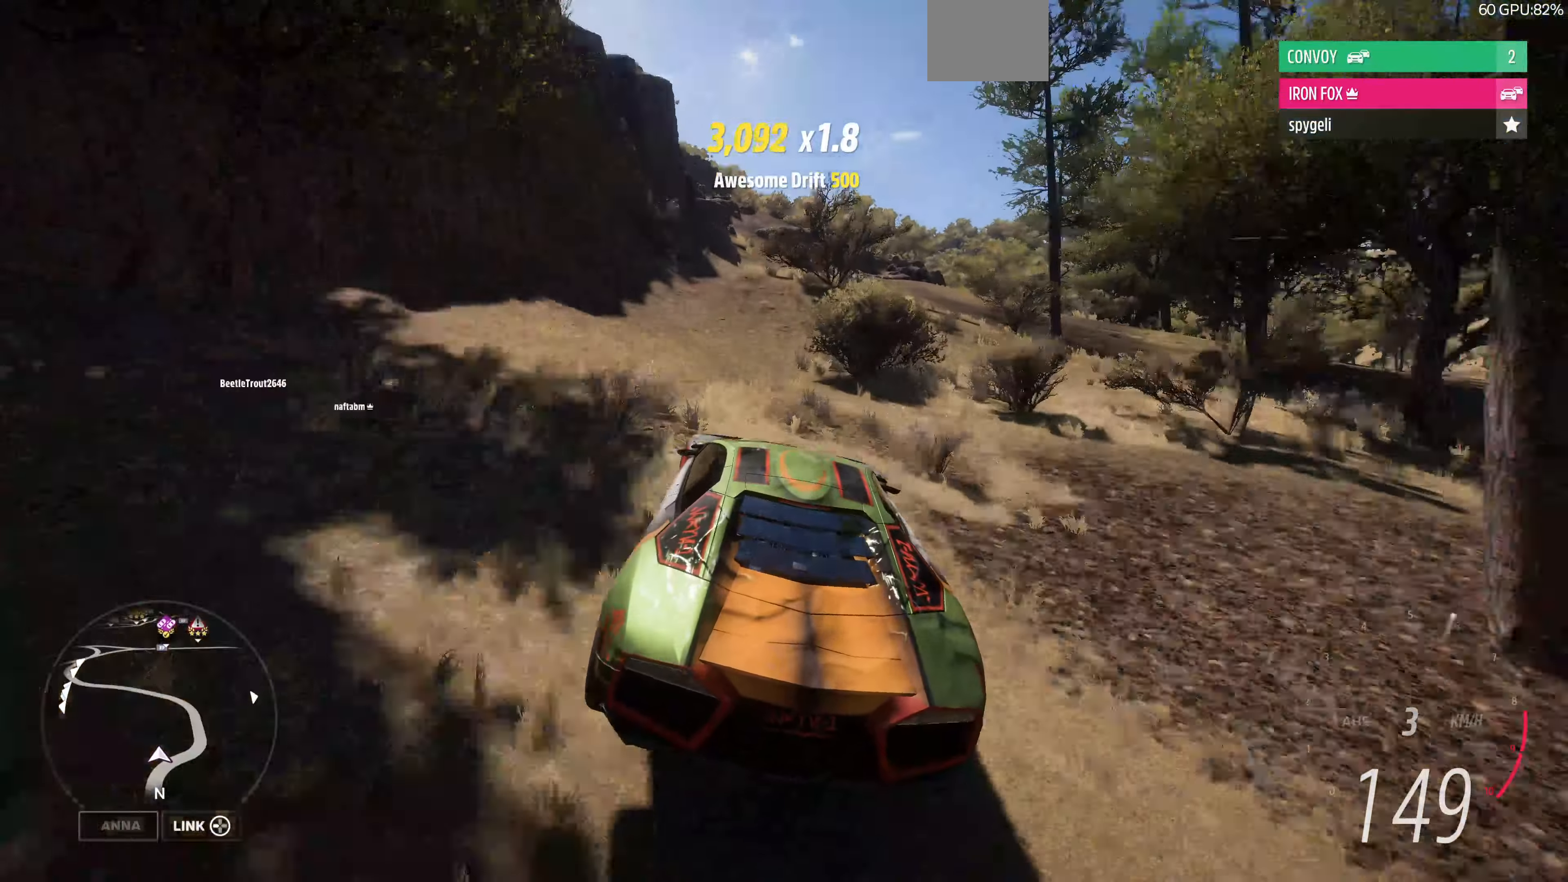
{"buttons": ["R2"], "left_stick": "up", "right_stick": "center", "events": [[167, "R2", "down"], [234, "left_stick", "up"]]}
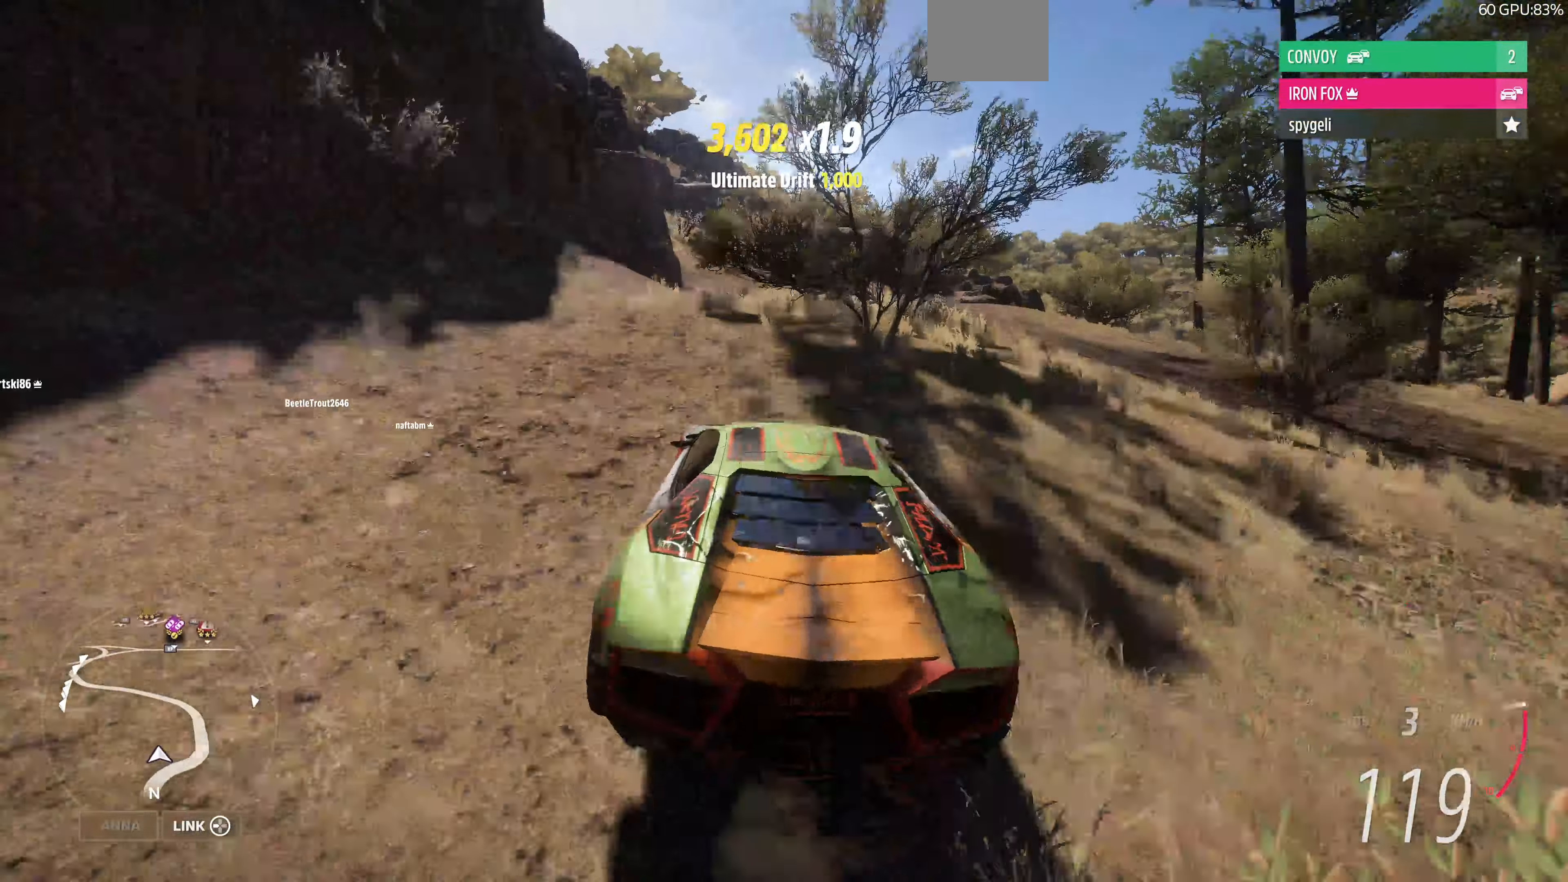
{"buttons": ["R2"], "left_stick": "up", "right_stick": "center", "events": []}
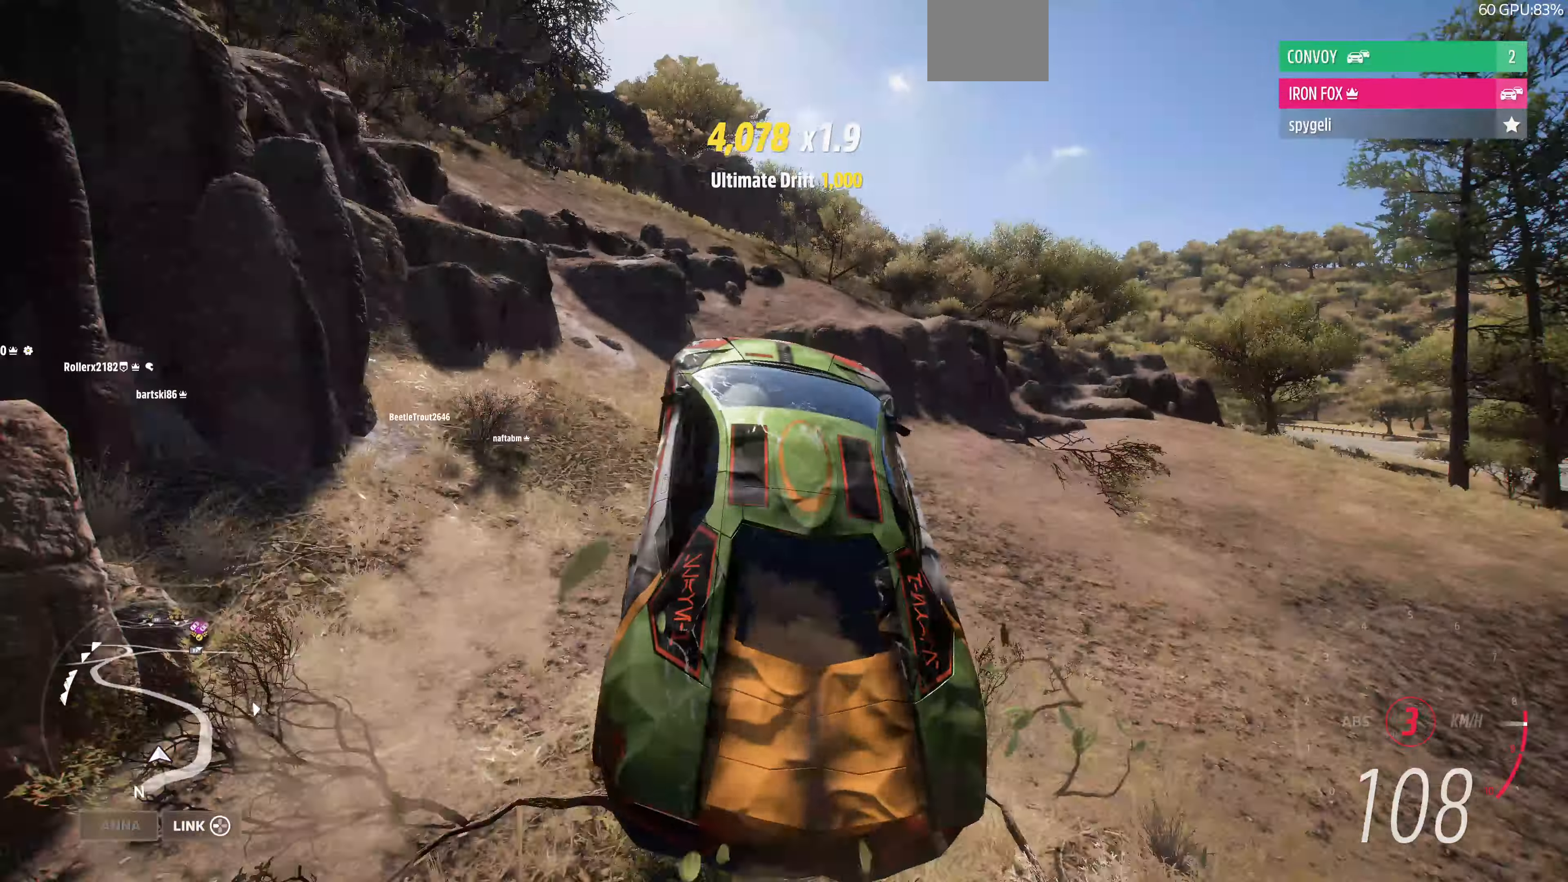
{"buttons": [], "left_stick": "up-right", "right_stick": "center", "events": [[34, "R2", "up"], [334, "left_stick", "up-right"]]}
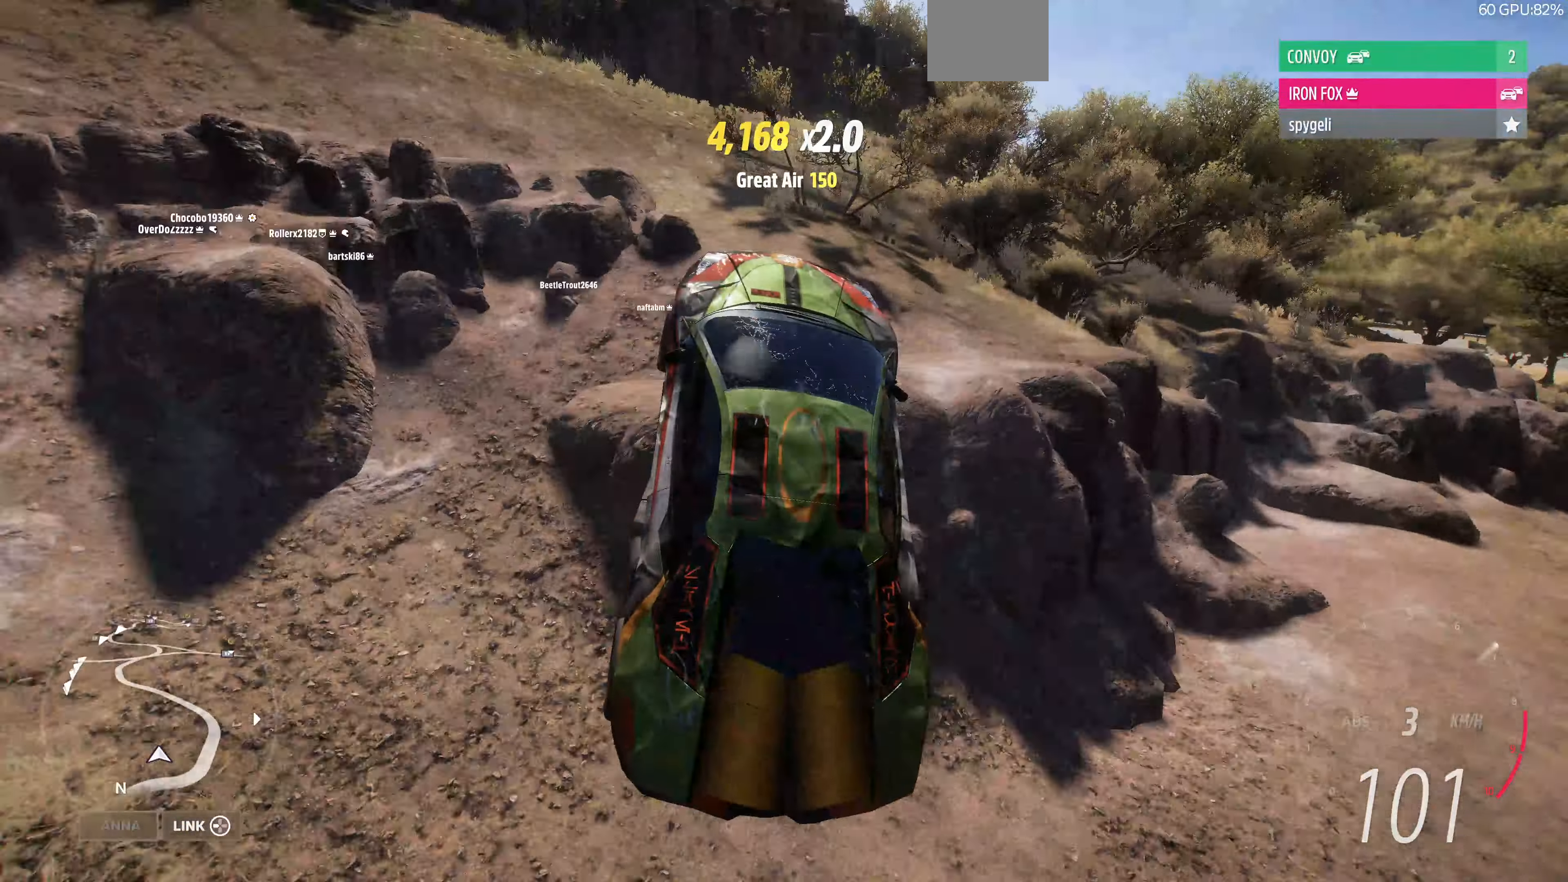
{"buttons": ["R2"], "left_stick": "up-right", "right_stick": "center", "events": [[67, "R2", "down"]]}
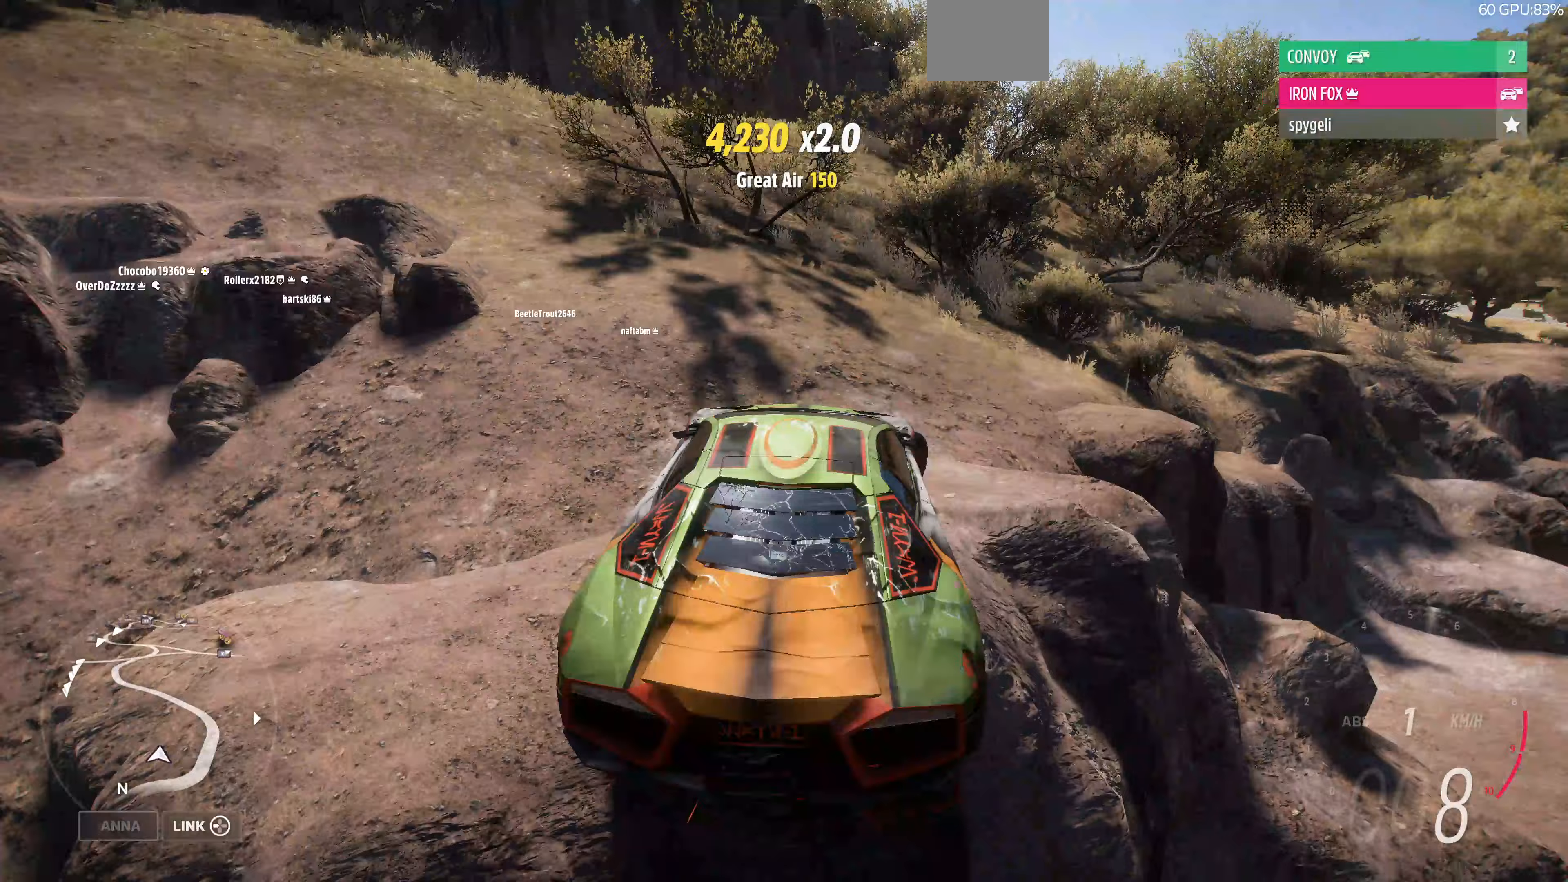
{"buttons": ["R2"], "left_stick": "left", "right_stick": "up", "events": [[267, "left_stick", "up-left"], [333, "right_stick", "up"], [367, "left_stick", "left"]]}
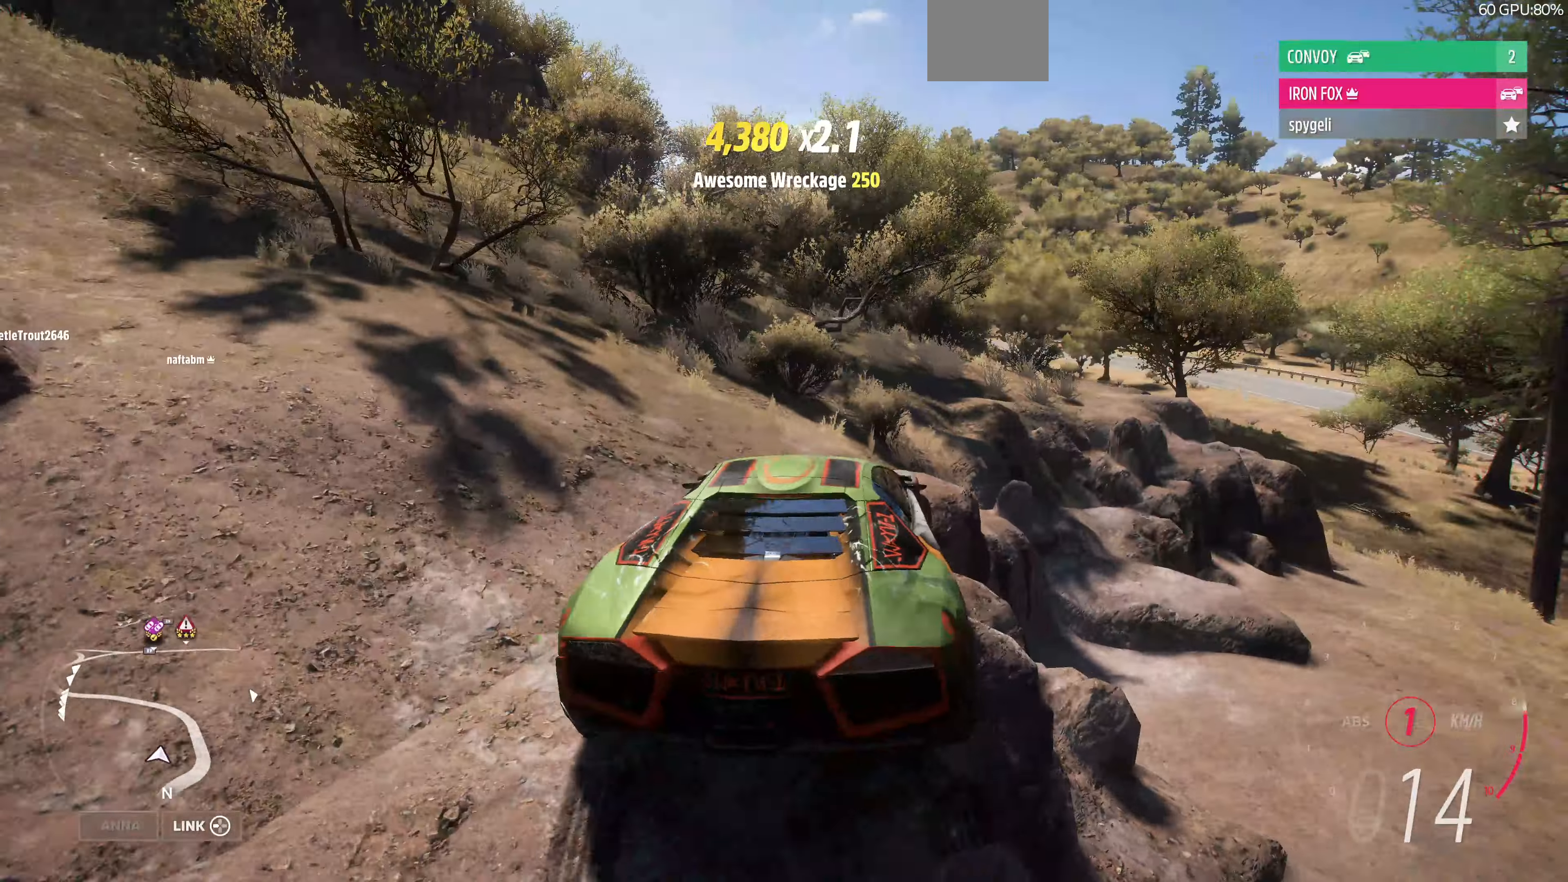
{"buttons": ["R2"], "left_stick": "left", "right_stick": "up", "events": [[167, "R2", "up"], [267, "R2", "down"]]}
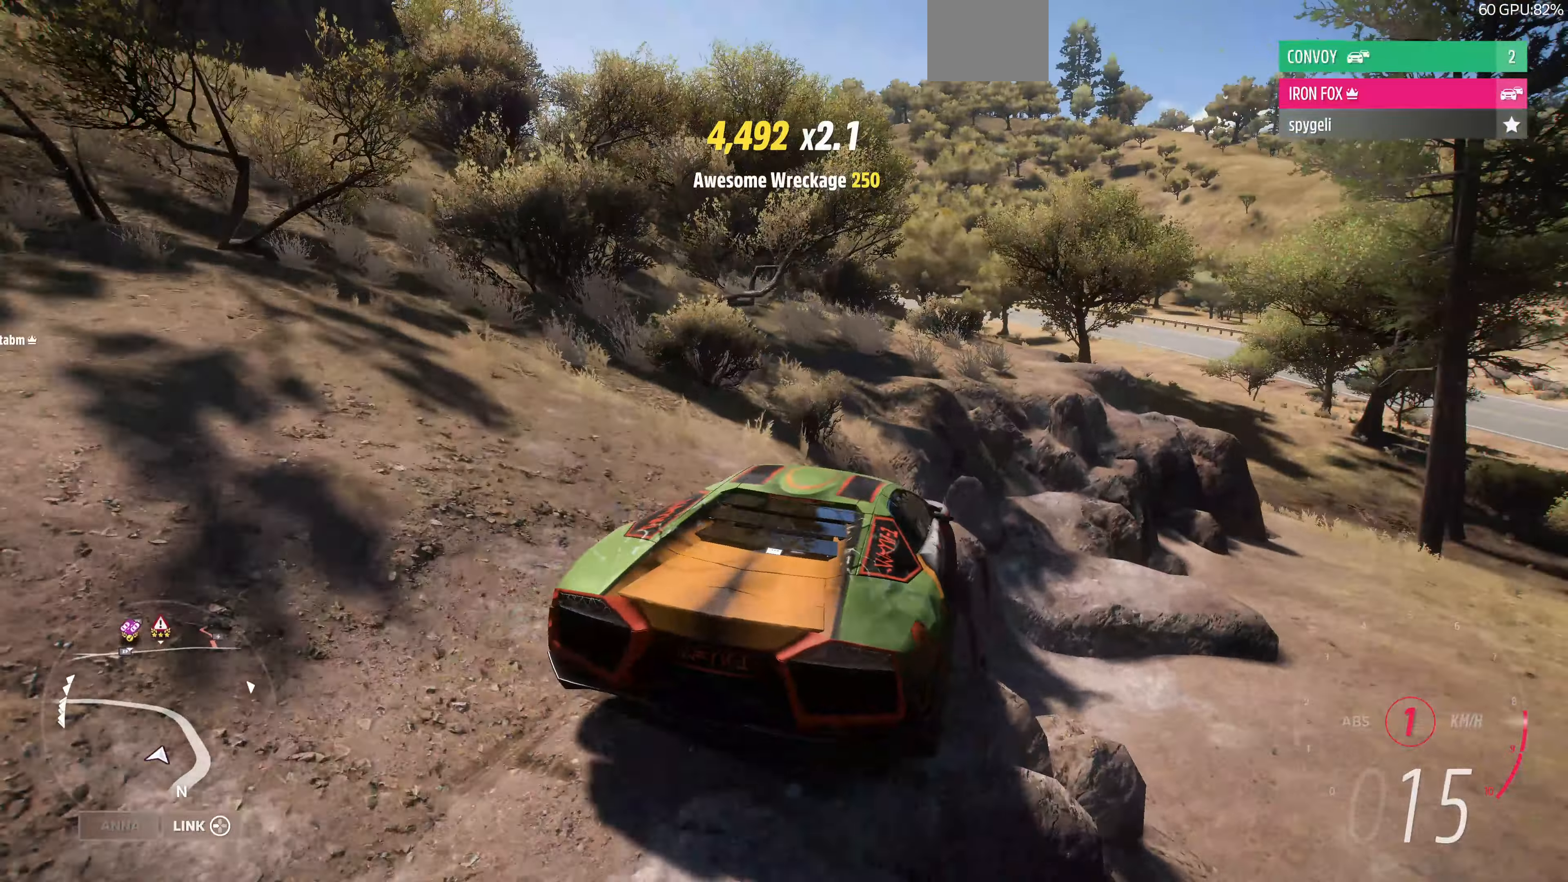
{"buttons": ["R2"], "left_stick": "center", "right_stick": "up", "events": [[433, "left_stick", "center"]]}
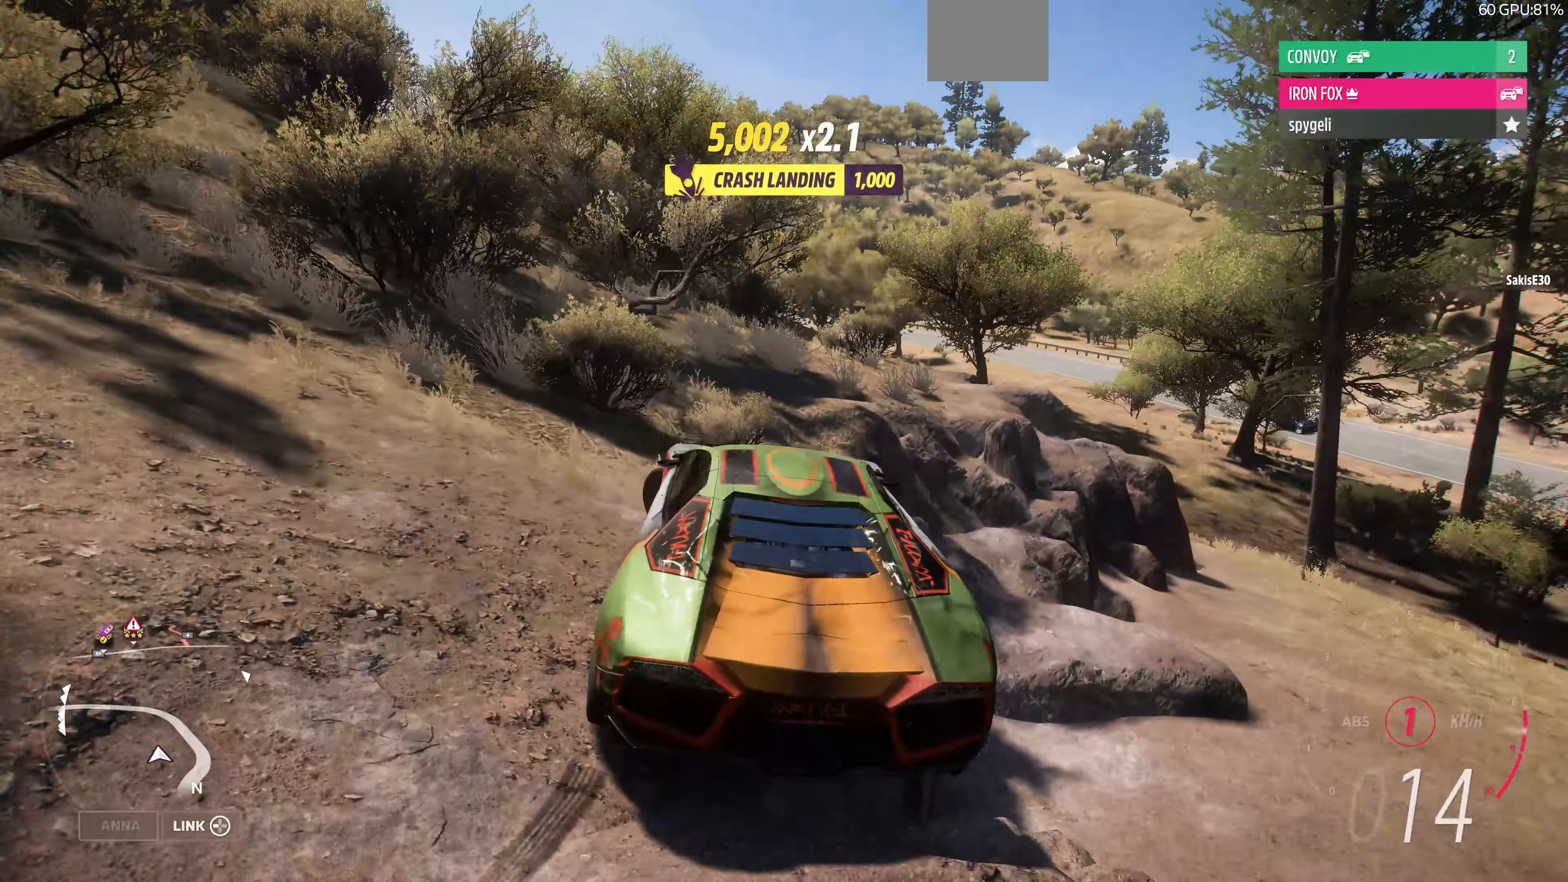
{"buttons": ["R2"], "left_stick": "center", "right_stick": "up", "events": [[133, "left_stick", "left"], [367, "left_stick", "center"]]}
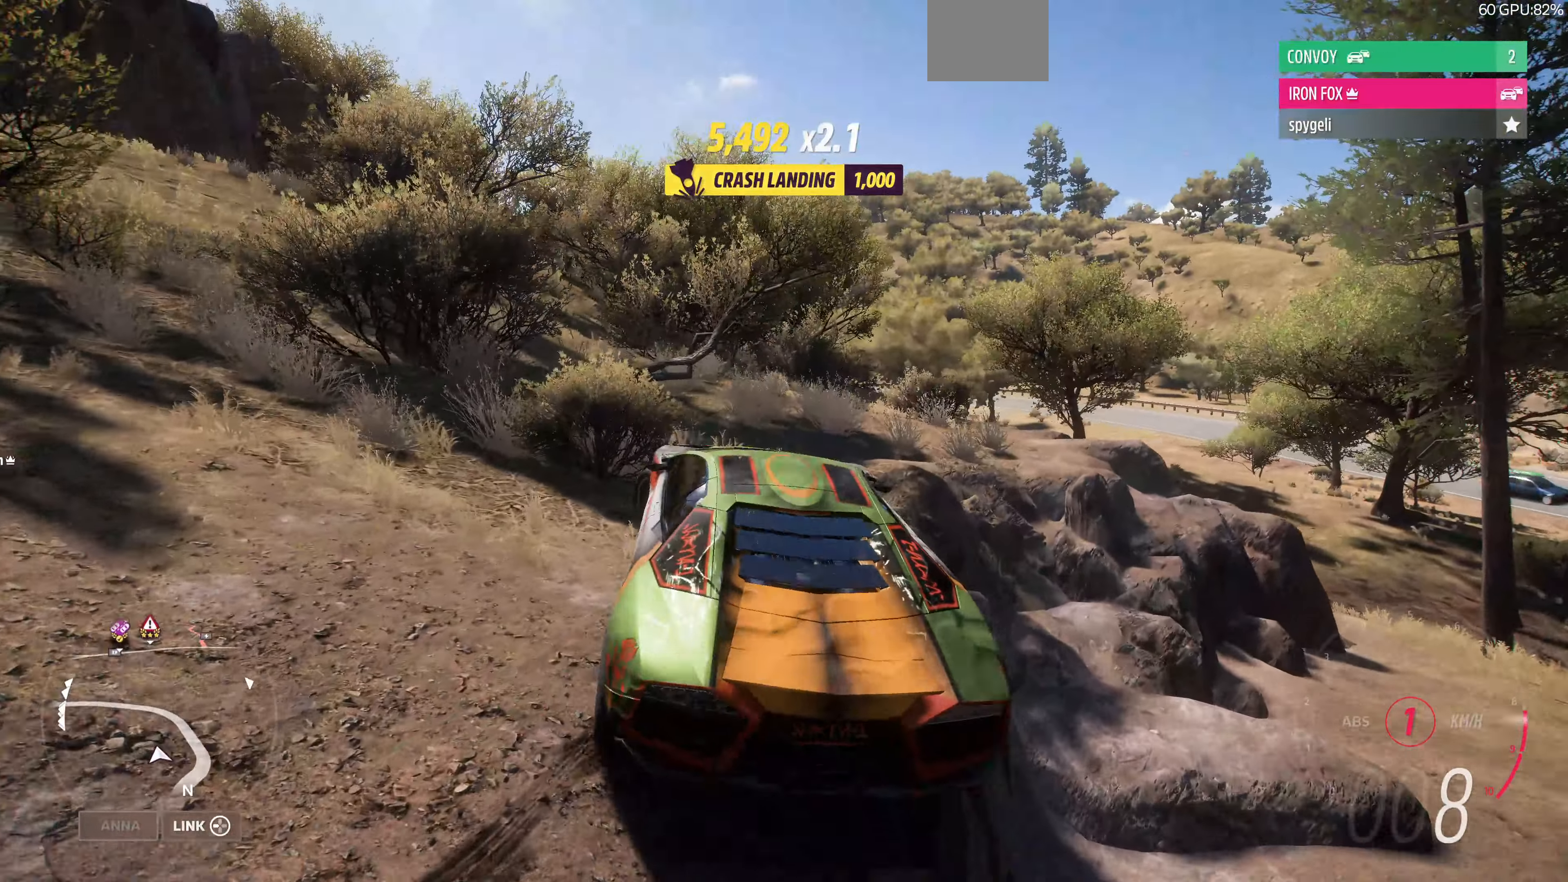
{"buttons": ["R2"], "left_stick": "left", "right_stick": "up", "events": [[233, "left_stick", "left"]]}
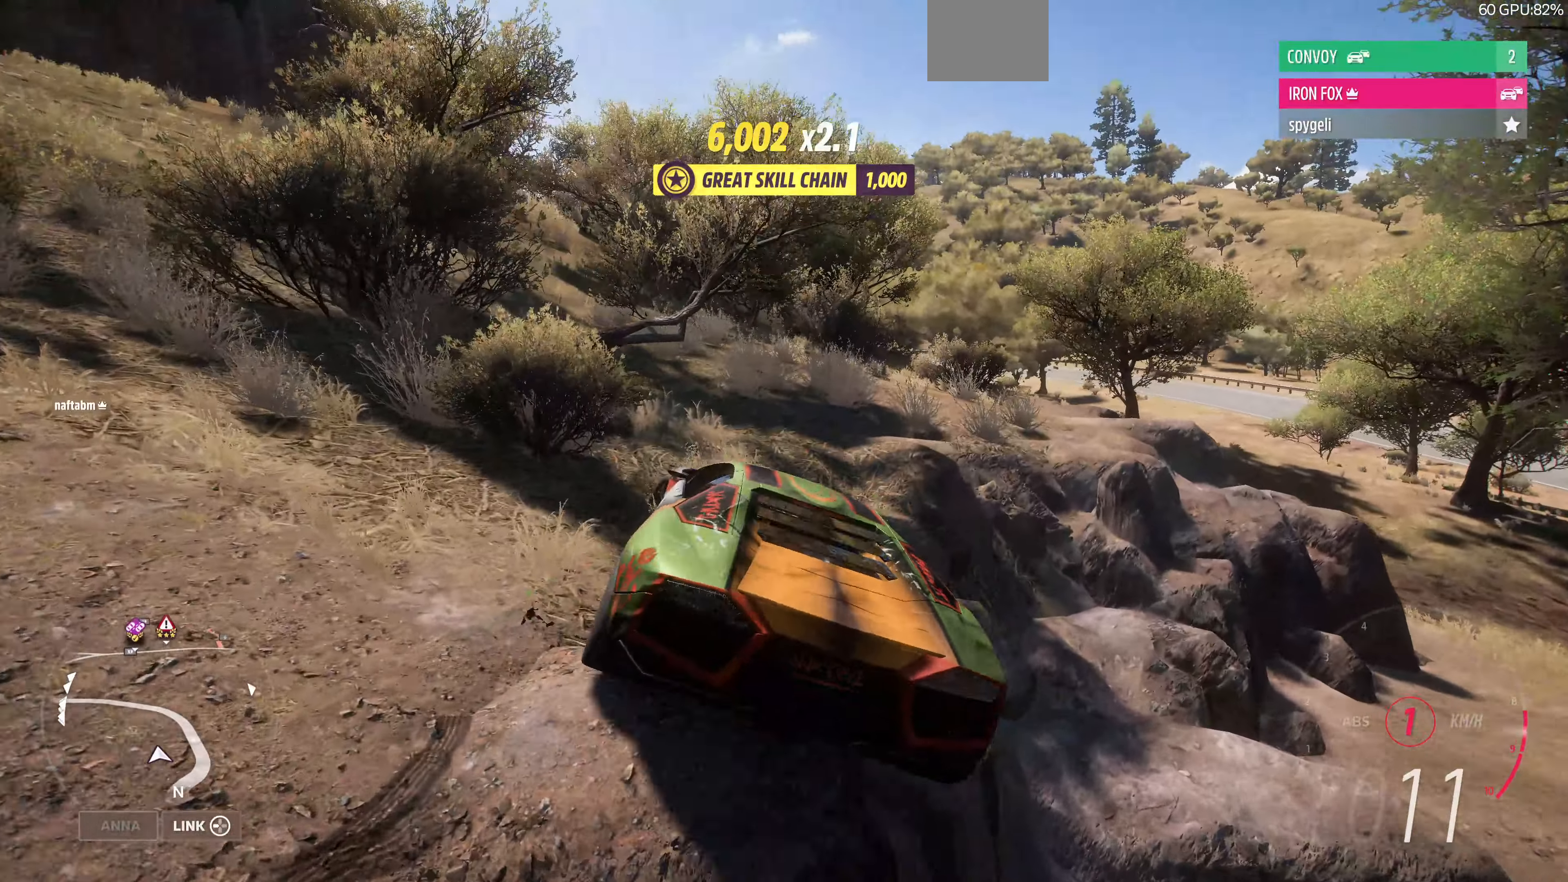
{"buttons": ["R2"], "left_stick": "center", "right_stick": "up", "events": [[300, "left_stick", "center"]]}
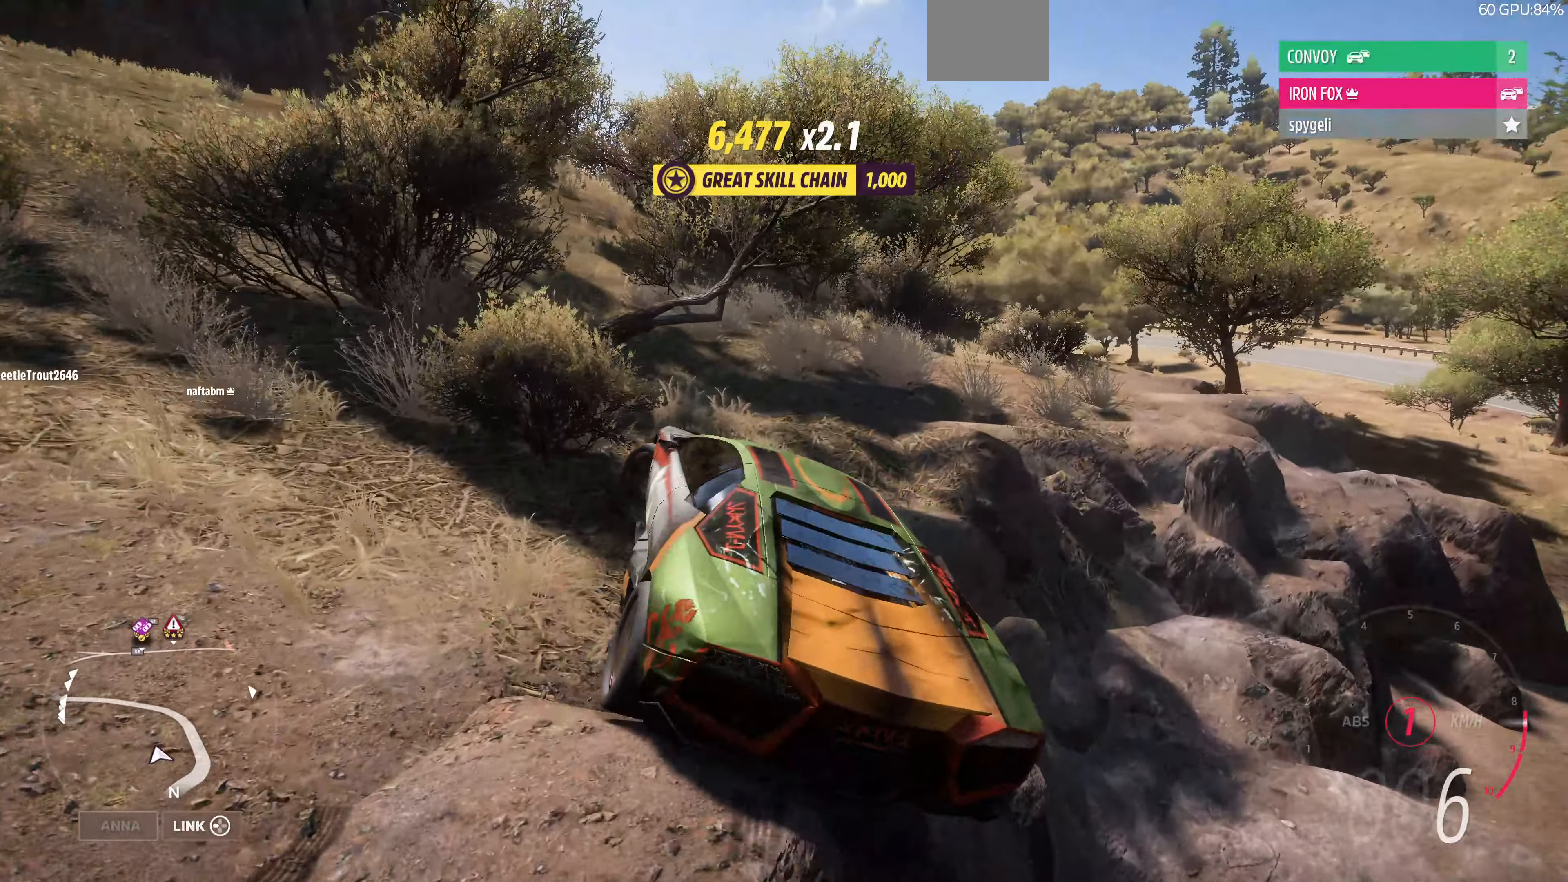
{"buttons": ["R2"], "left_stick": "center", "right_stick": "up", "events": []}
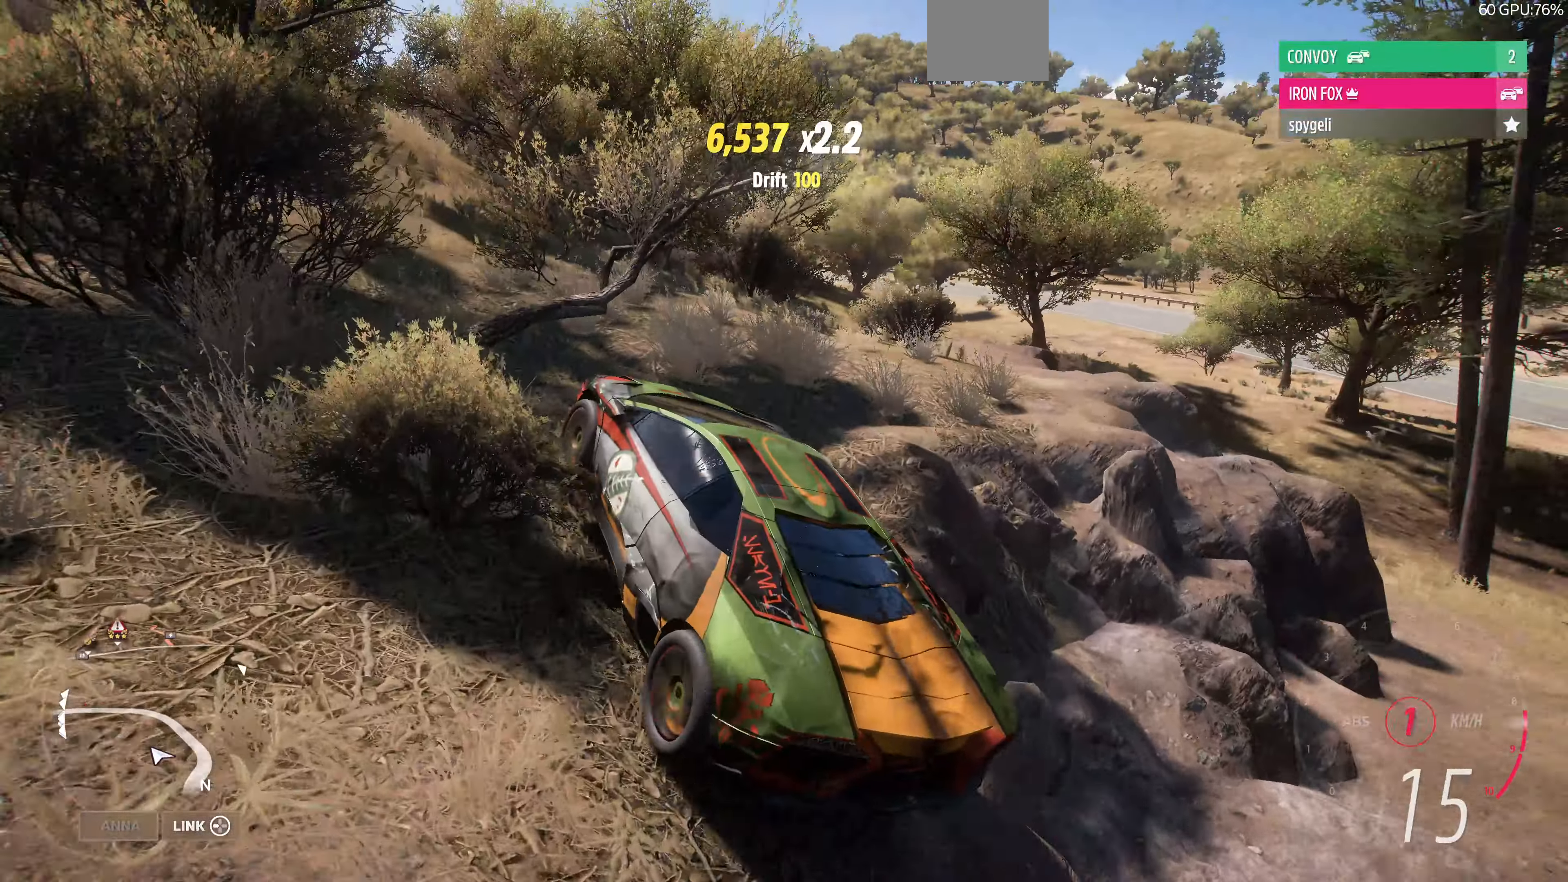
{"buttons": ["R2"], "left_stick": "up-right", "right_stick": "up-right", "events": [[200, "left_stick", "up-right"], [233, "right_stick", "up-right"]]}
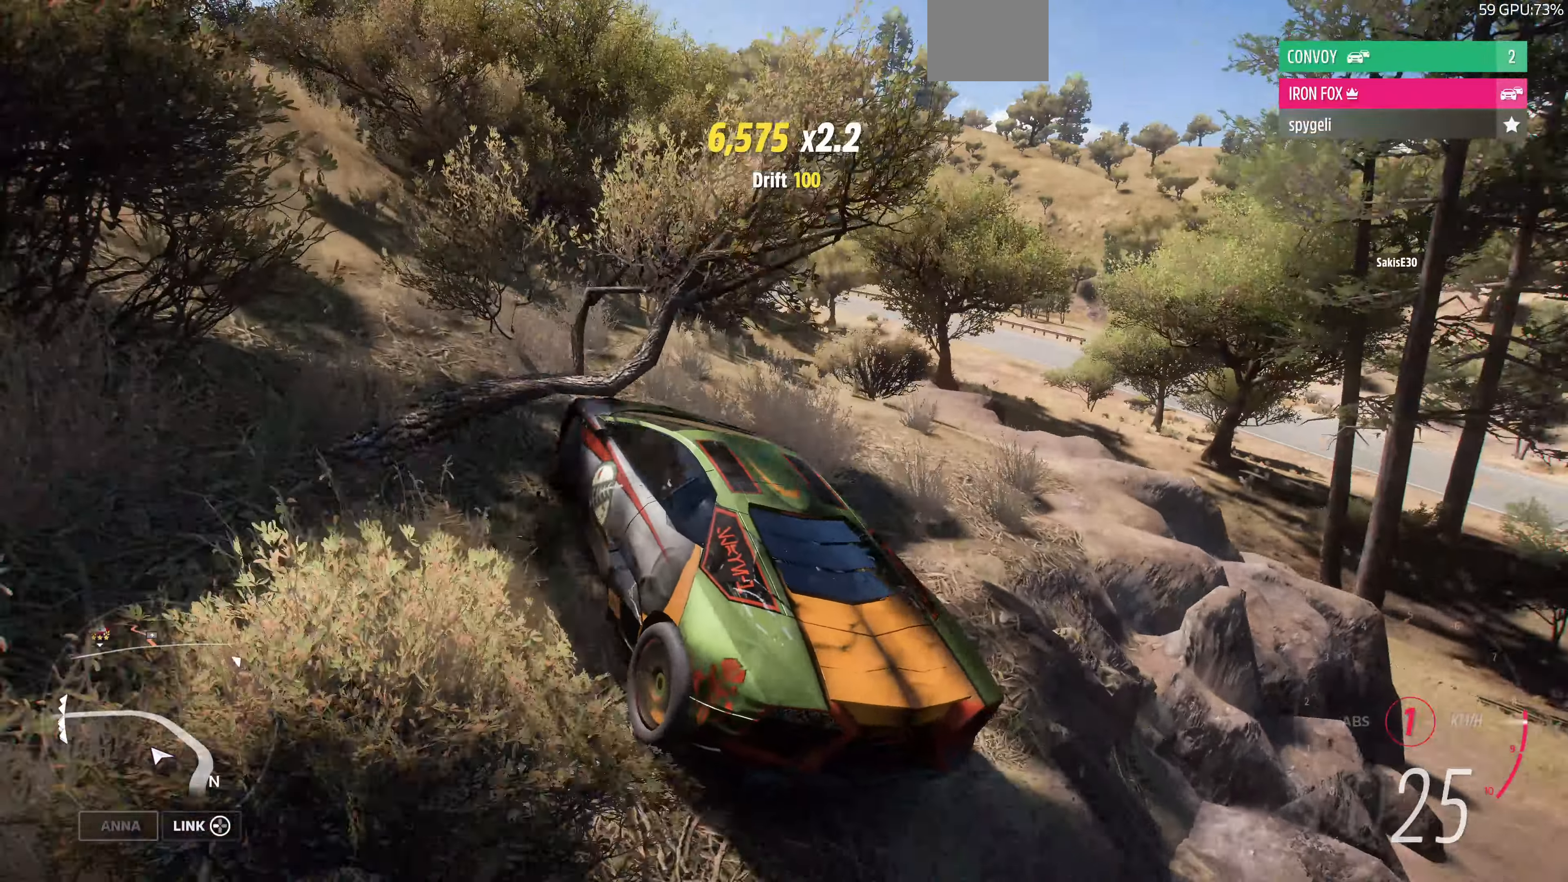
{"buttons": ["R2"], "left_stick": "center", "right_stick": "up", "events": [[300, "right_stick", "up"], [333, "left_stick", "center"]]}
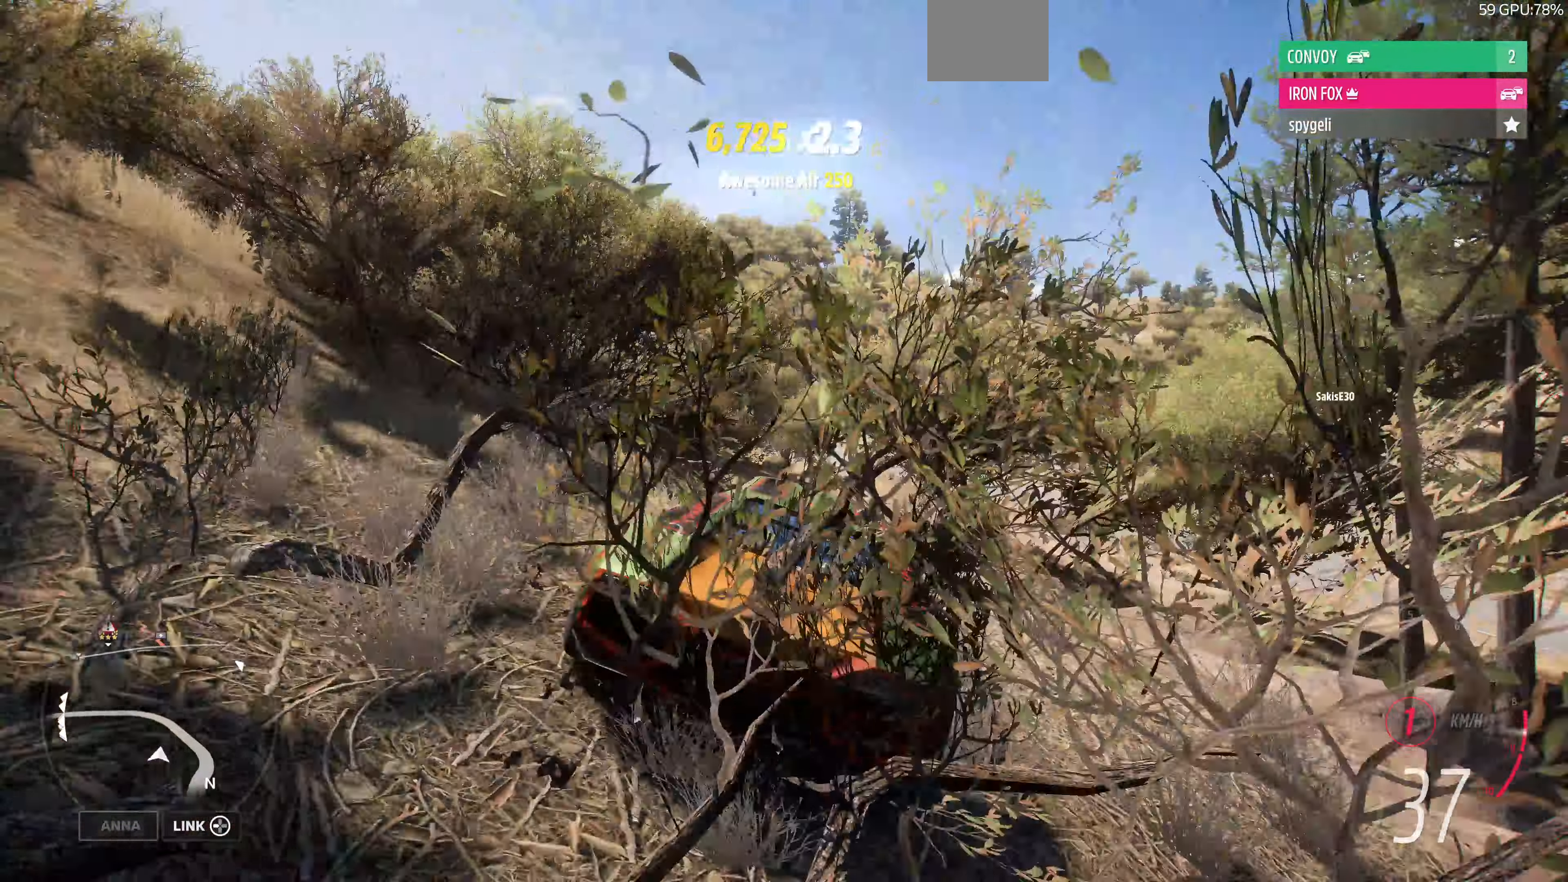
{"buttons": ["R2"], "left_stick": "left", "right_stick": "up", "events": [[67, "left_stick", "left"]]}
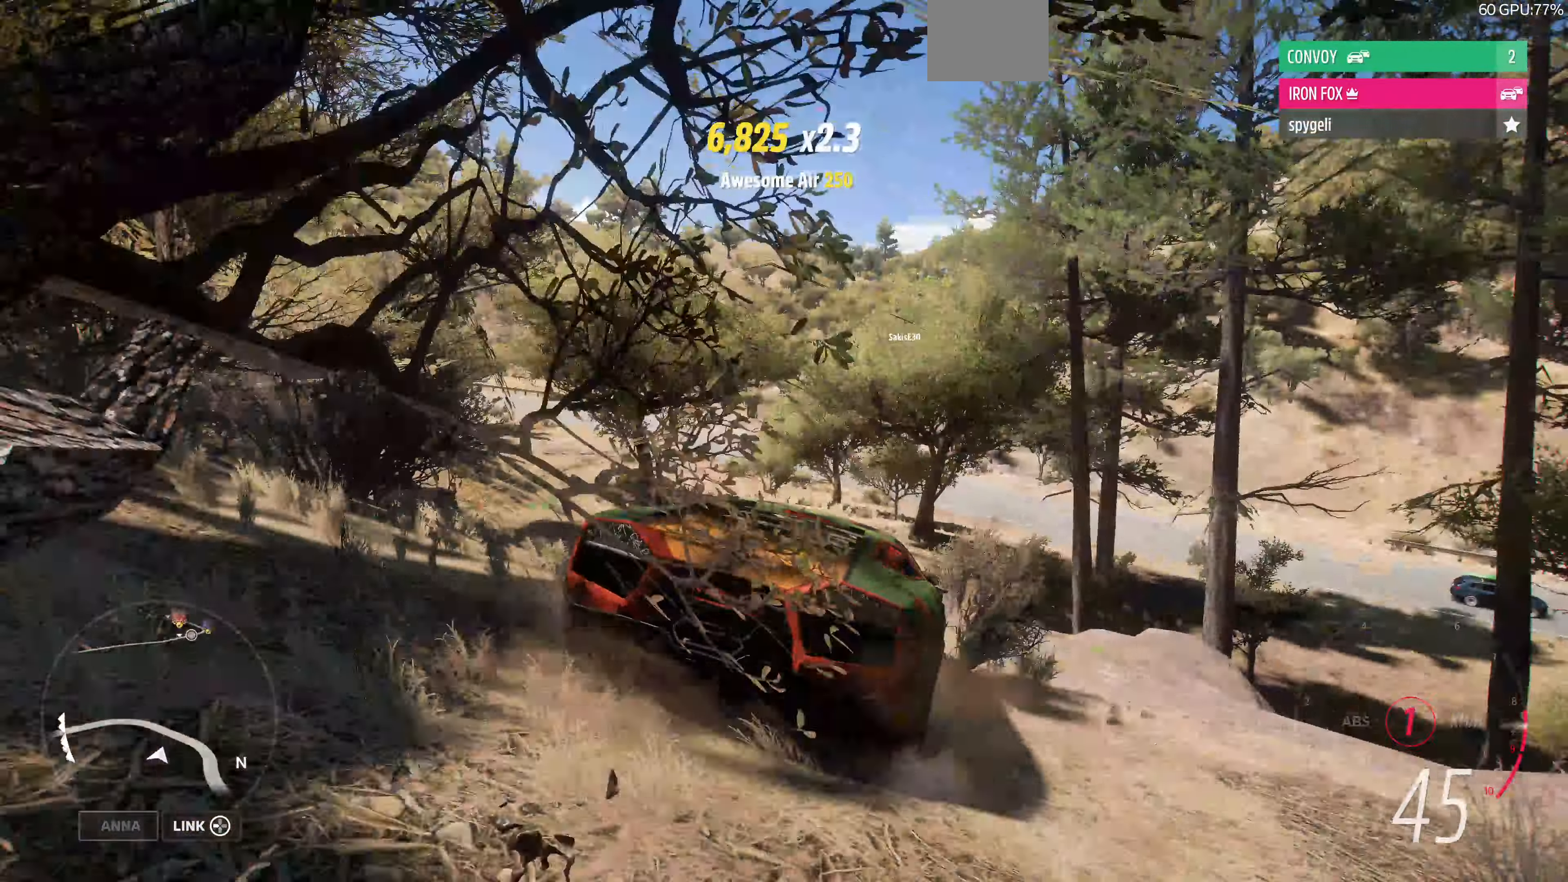
{"buttons": ["R2"], "left_stick": "left", "right_stick": "up", "events": []}
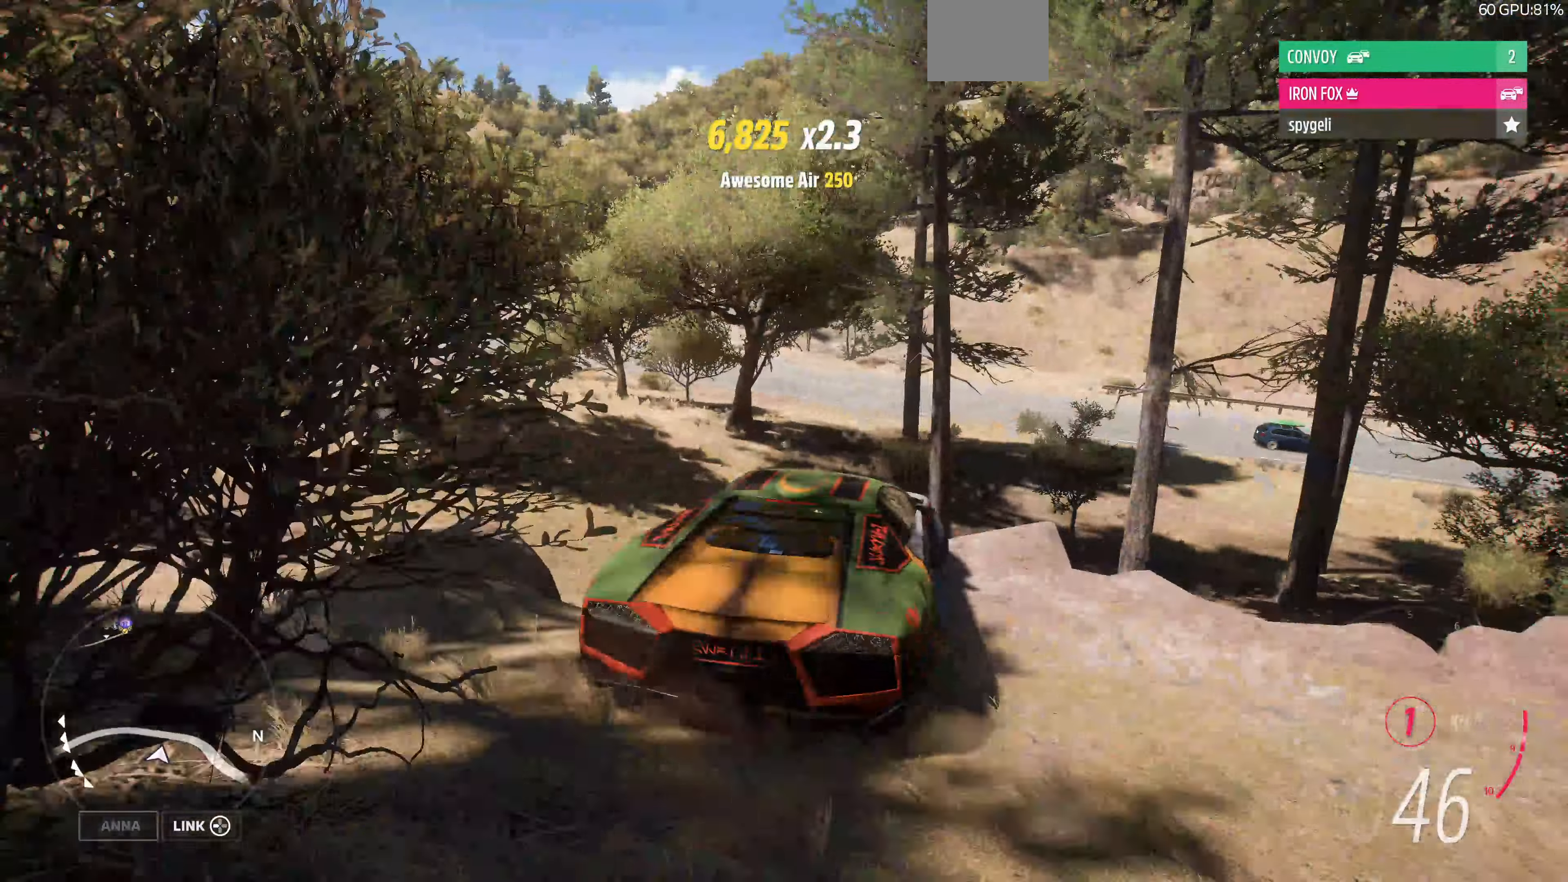
{"buttons": ["R2"], "left_stick": "left", "right_stick": "up", "events": []}
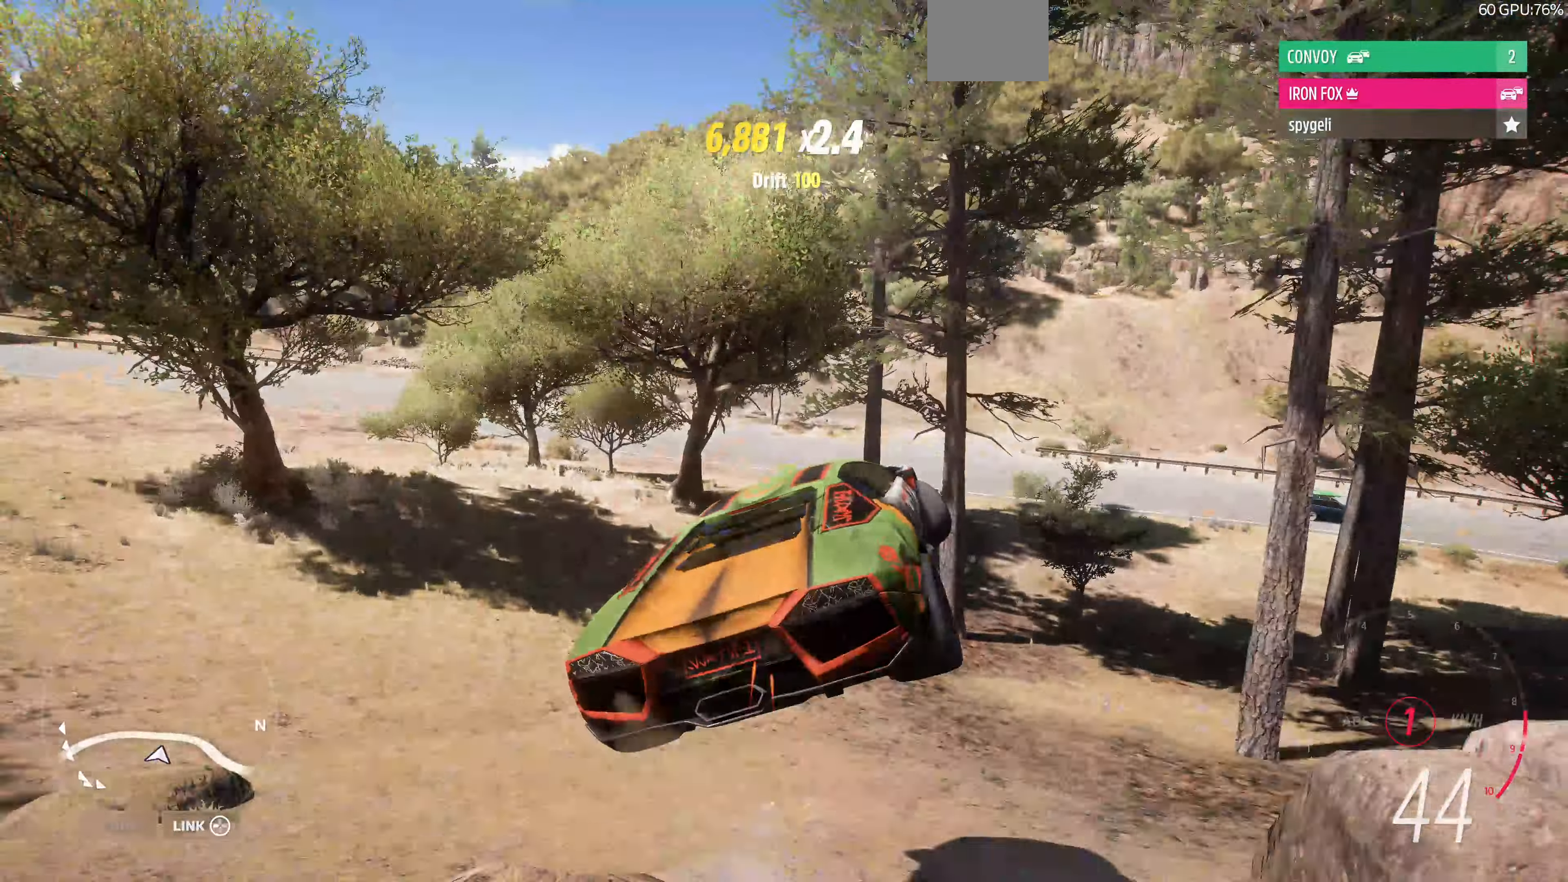
{"buttons": ["R2"], "left_stick": "center", "right_stick": "up", "events": [[400, "left_stick", "center"]]}
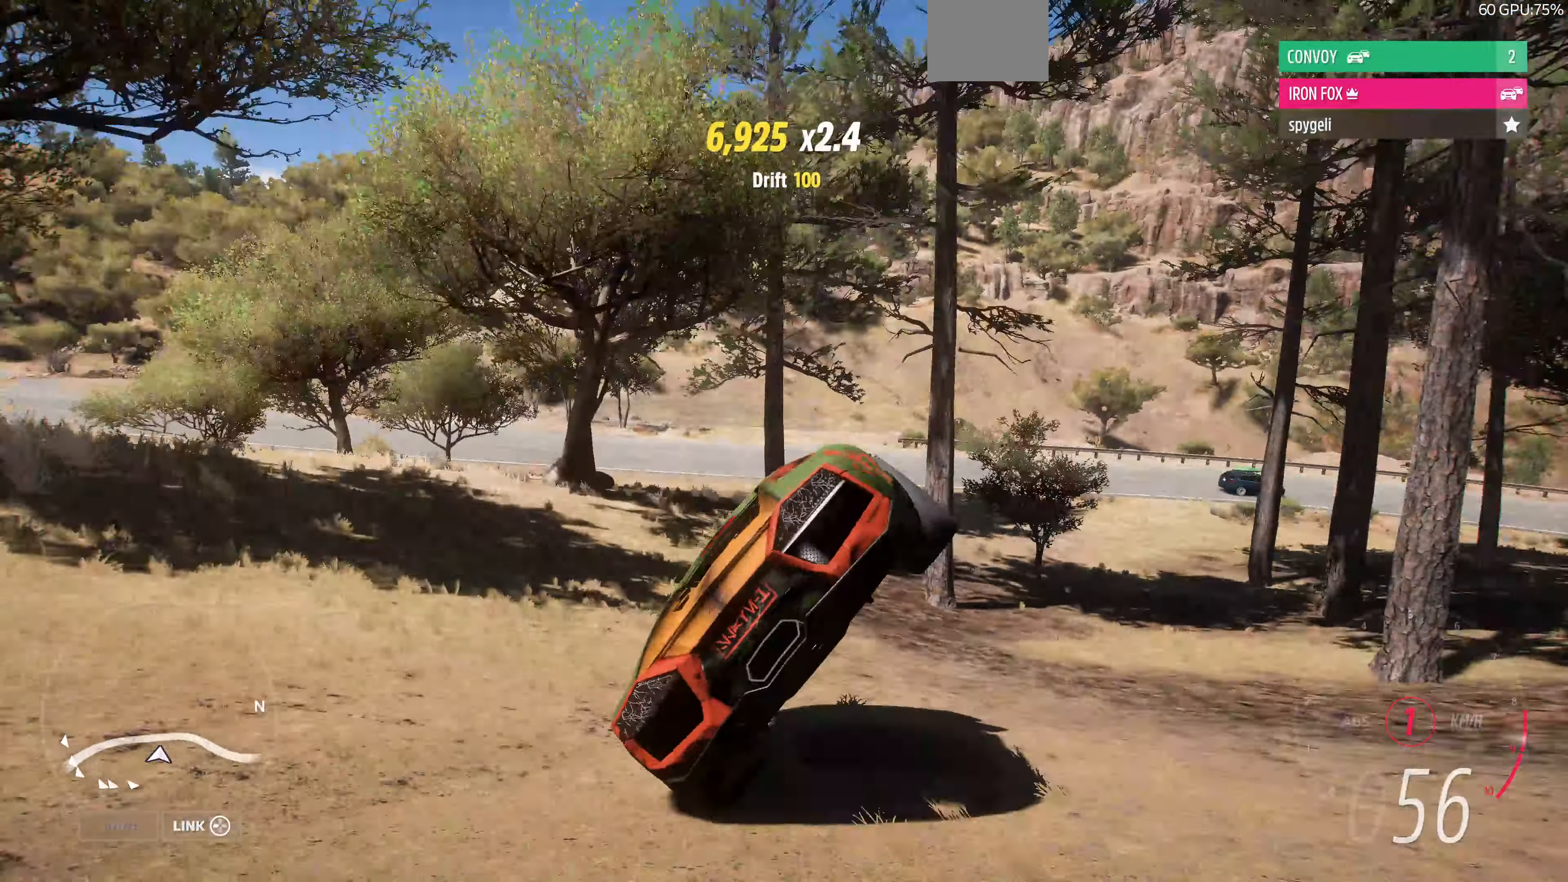
{"buttons": ["R2"], "left_stick": "center", "right_stick": "up", "events": []}
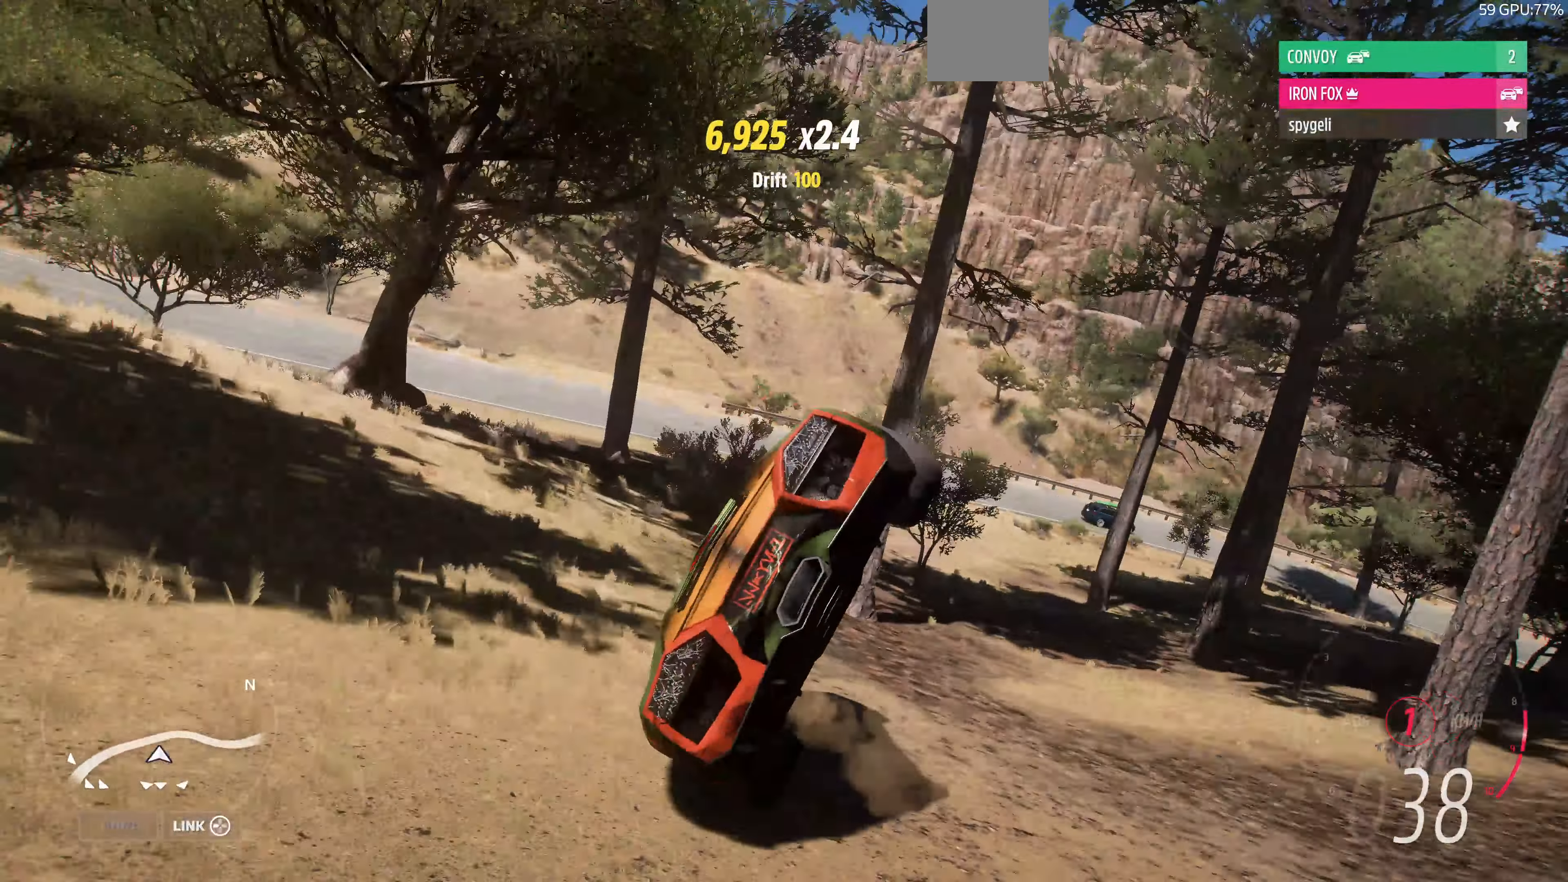
{"buttons": [], "left_stick": "center", "right_stick": "up", "events": [[466, "R2", "up"]]}
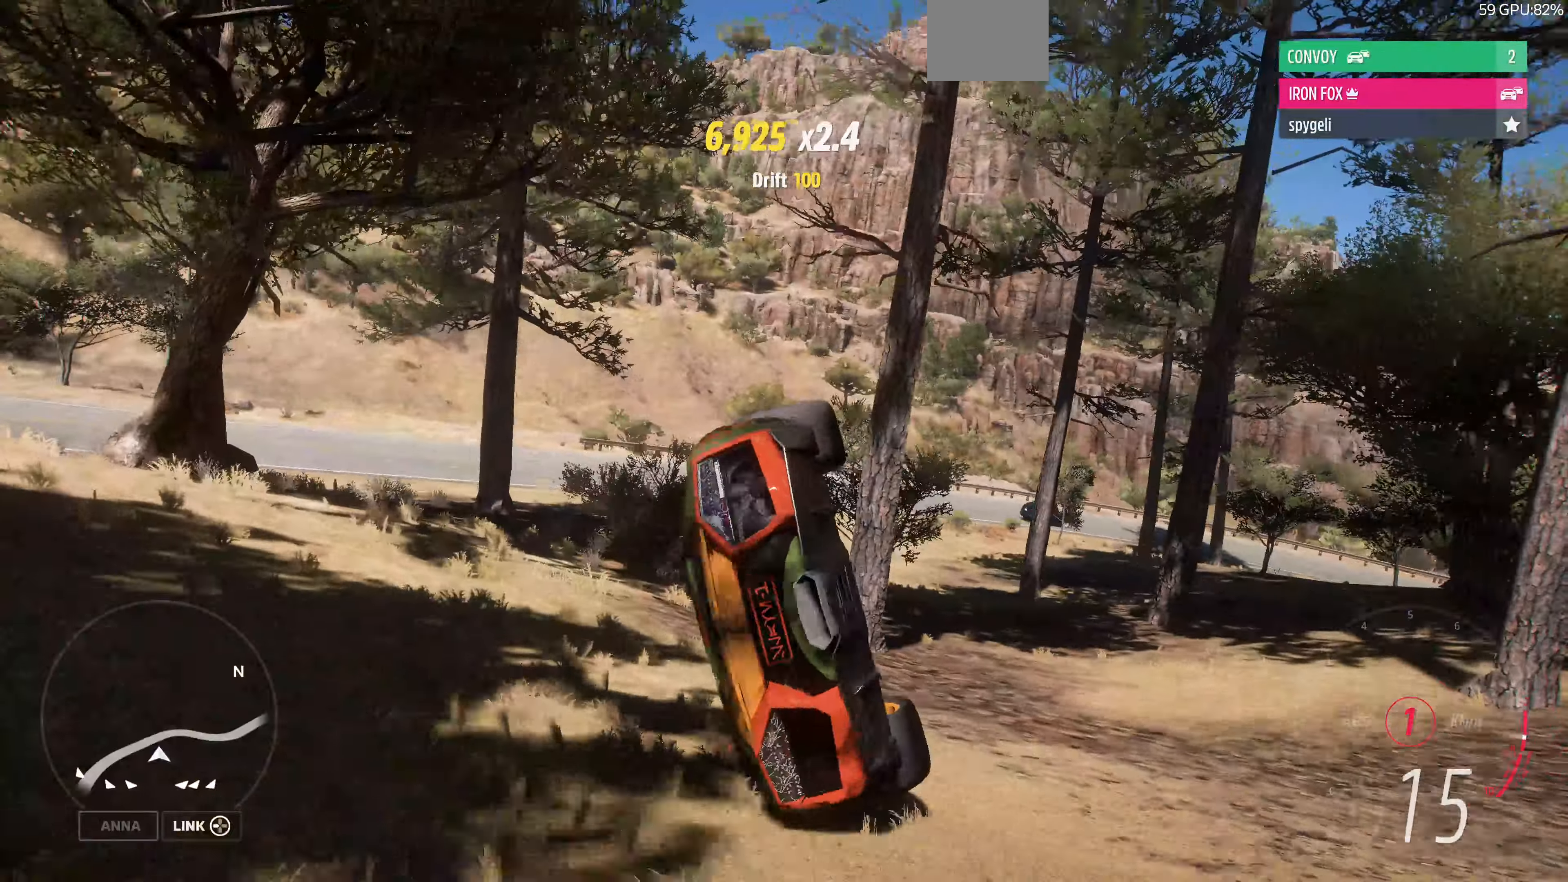
{"buttons": [], "left_stick": "center", "right_stick": "up", "events": []}